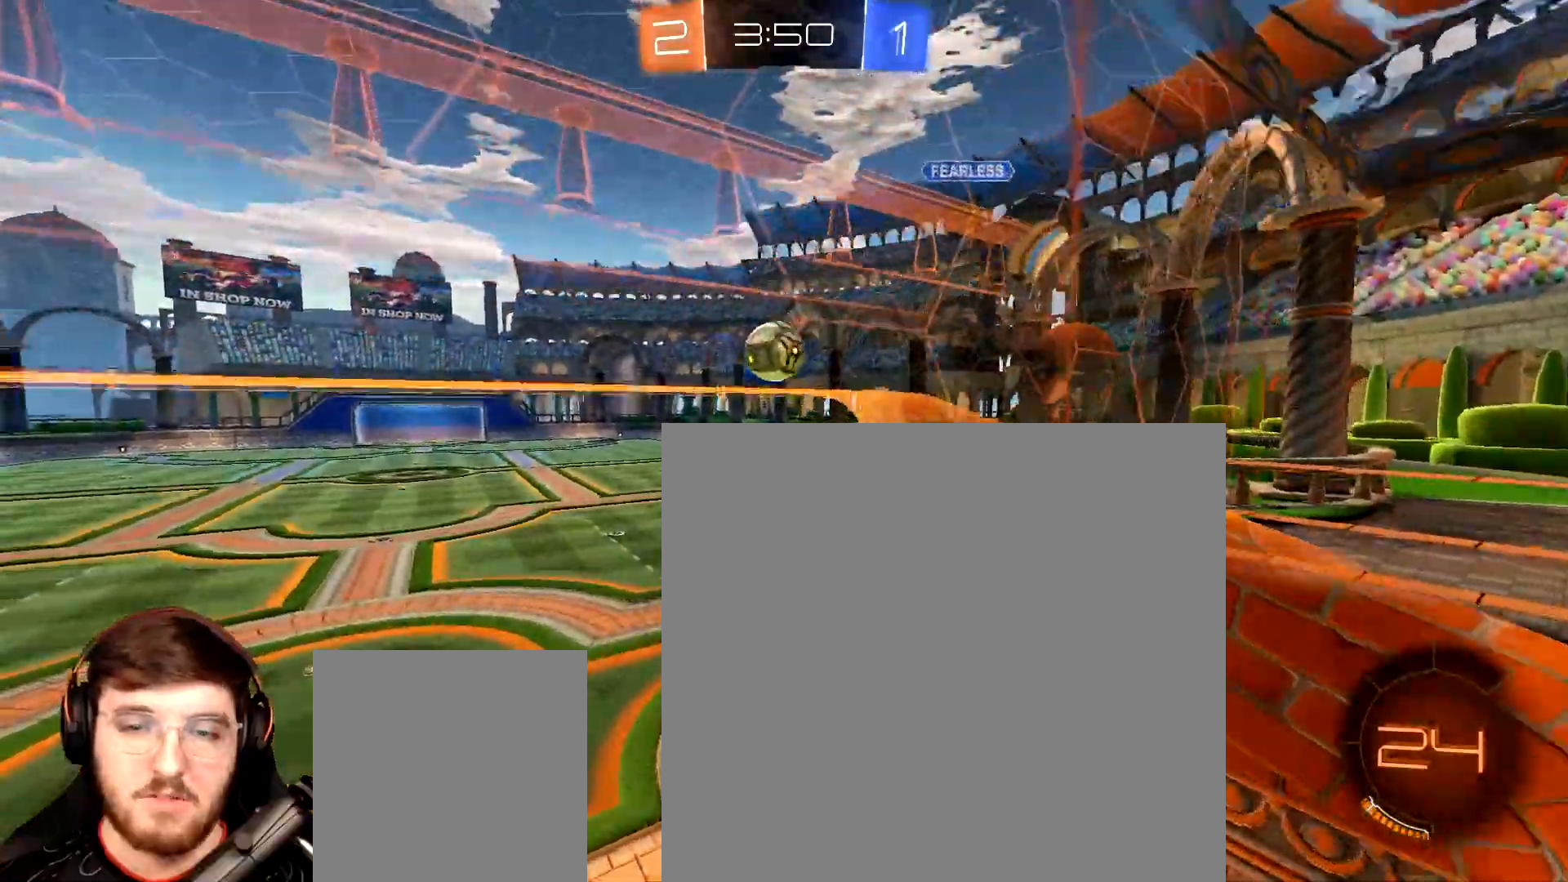
Gameplay with a controller (Xbox layout); each line is a JSON object with the inputs held at the frame after it. "events" lists button and stick changes between this image and that frame as [ms after this image, input, new state], when the widget could be followed in between. Not read: L3.
{"buttons": ["L1", "R2"], "left_stick": "left", "right_stick": "center", "events": [[33, "left_stick", "left"], [183, "left_stick", "center"], [267, "left_stick", "left"], [283, "L1", "down"], [417, "R2", "down"]]}
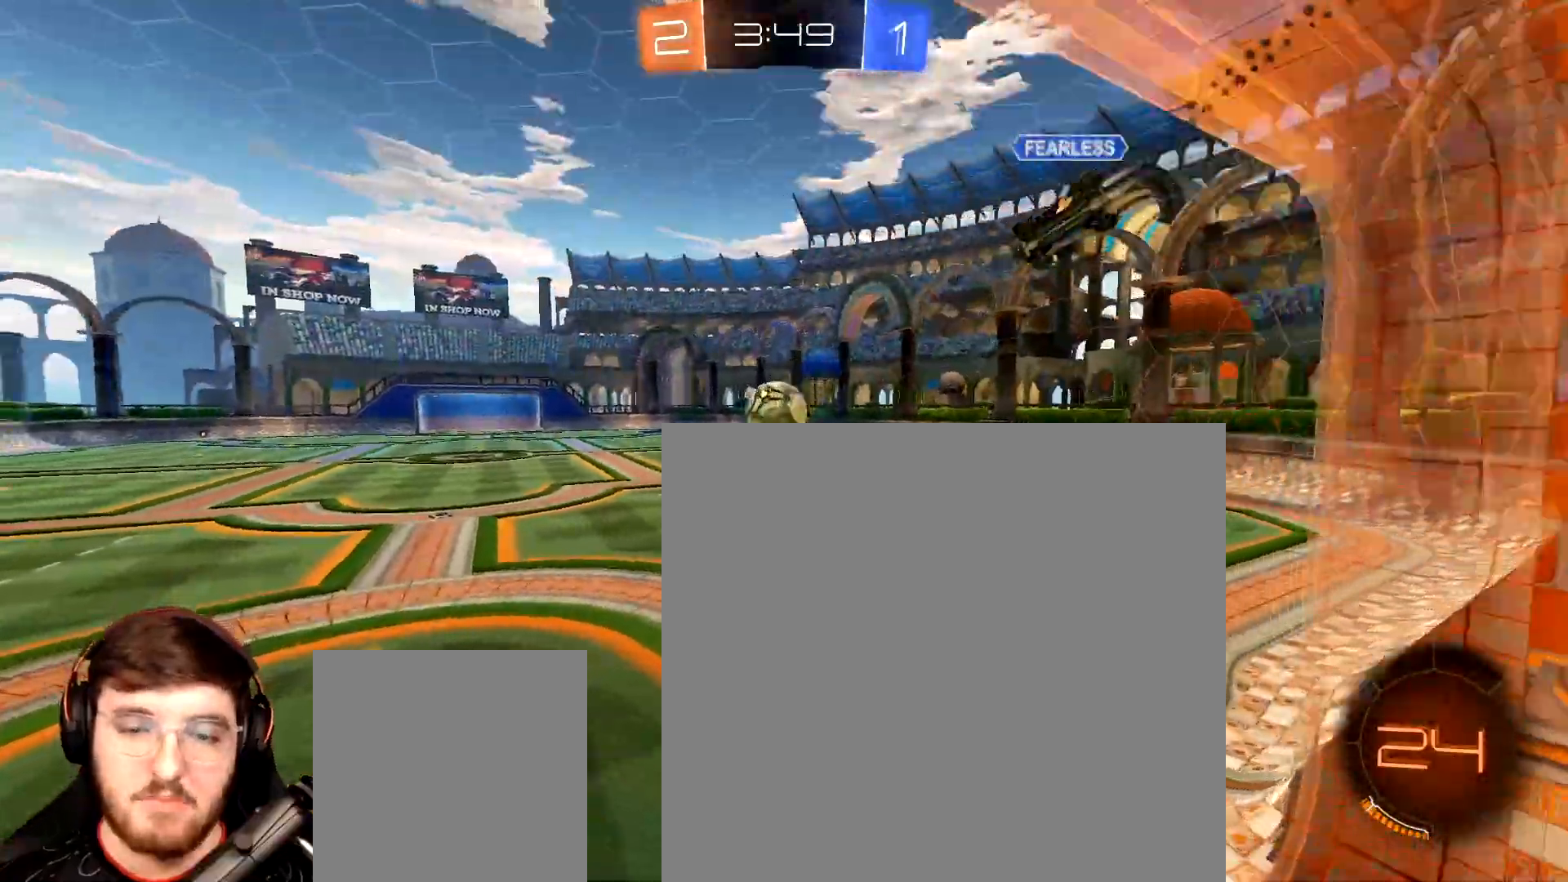
{"buttons": ["A", "R2"], "left_stick": "up", "right_stick": "center", "events": [[67, "left_stick", "down-left"], [83, "L1", "up"], [117, "L1", "down"], [133, "R2", "up"], [183, "left_stick", "left"], [333, "L1", "up"], [350, "left_stick", "up"], [383, "R2", "down"], [450, "A", "down"]]}
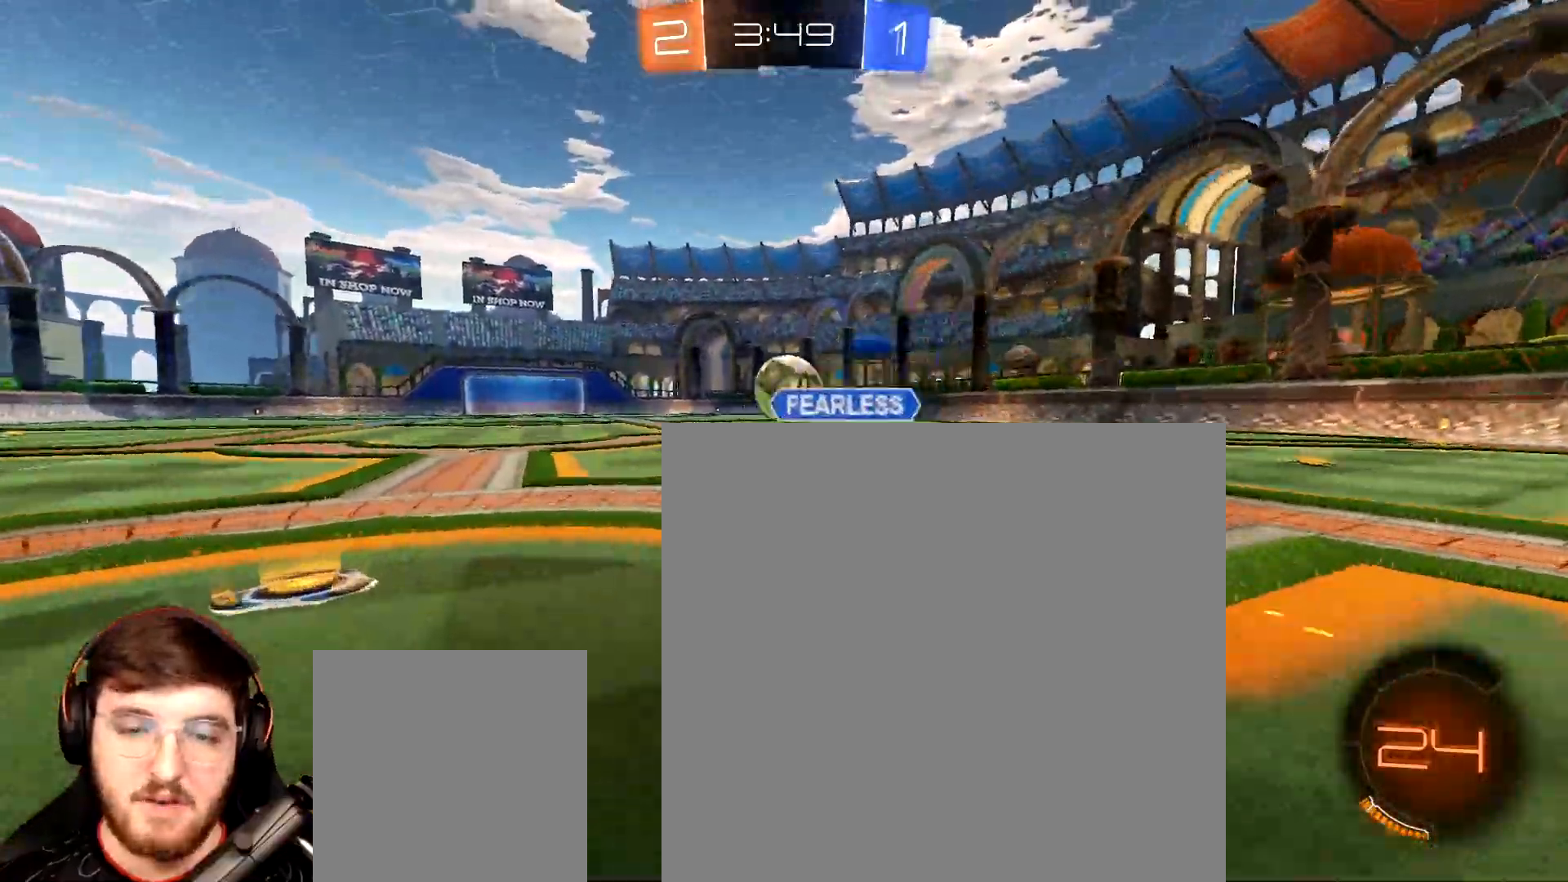
{"buttons": ["R2"], "left_stick": "left", "right_stick": "center", "events": [[33, "A", "up"], [67, "left_stick", "center"], [250, "R2", "up"], [267, "L2", "down"], [317, "left_stick", "right"], [383, "left_stick", "center"], [400, "L2", "up"], [400, "R2", "down"], [500, "left_stick", "left"]]}
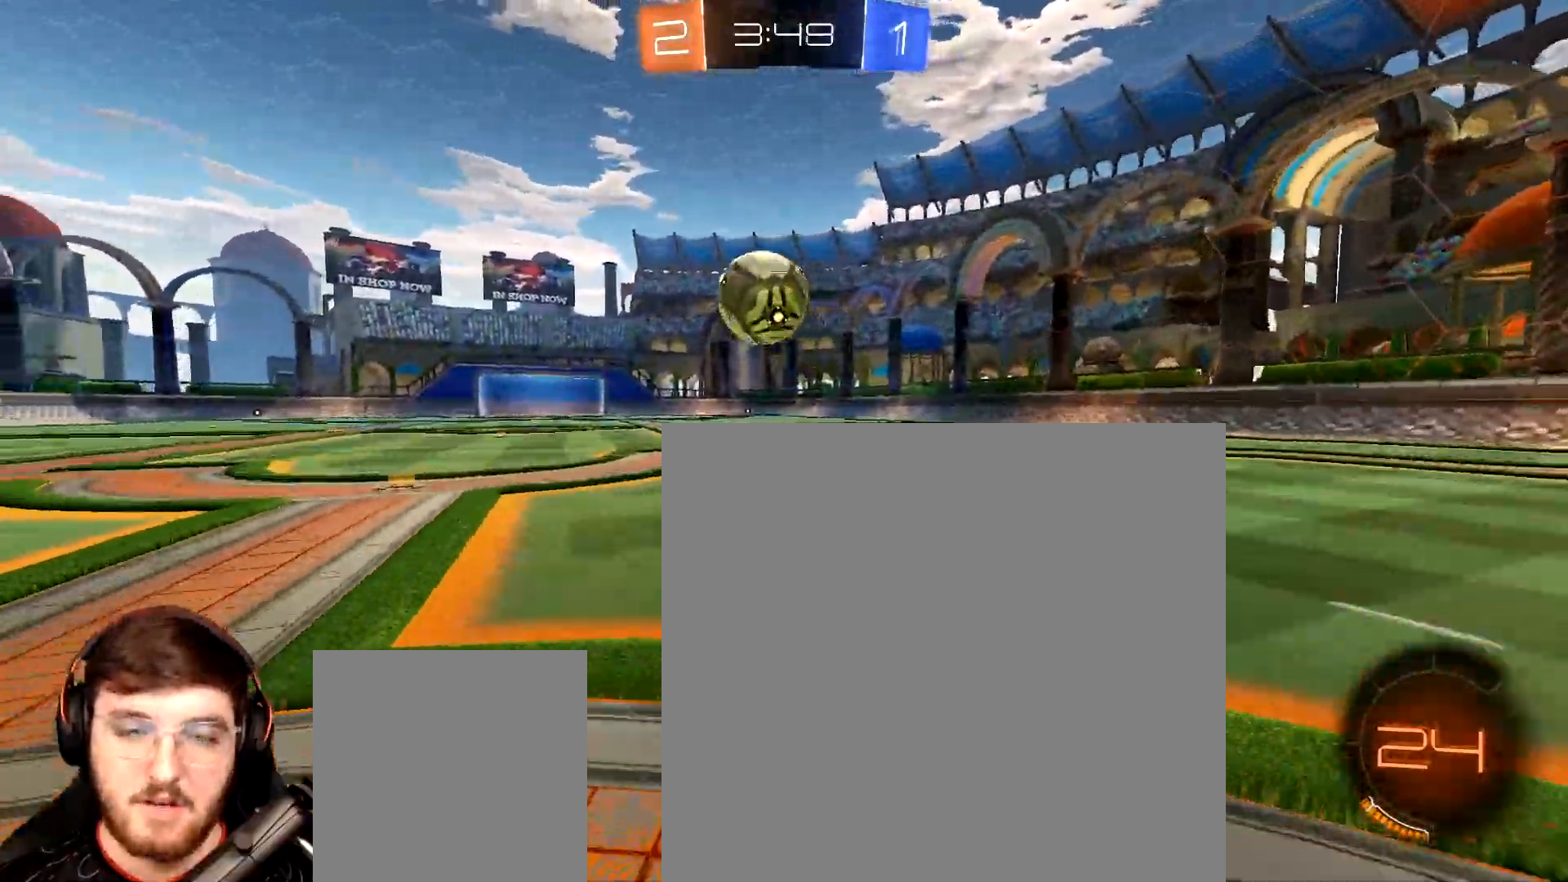
{"buttons": ["R1", "R2"], "left_stick": "center", "right_stick": "center", "events": [[117, "left_stick", "center"], [367, "R1", "down"]]}
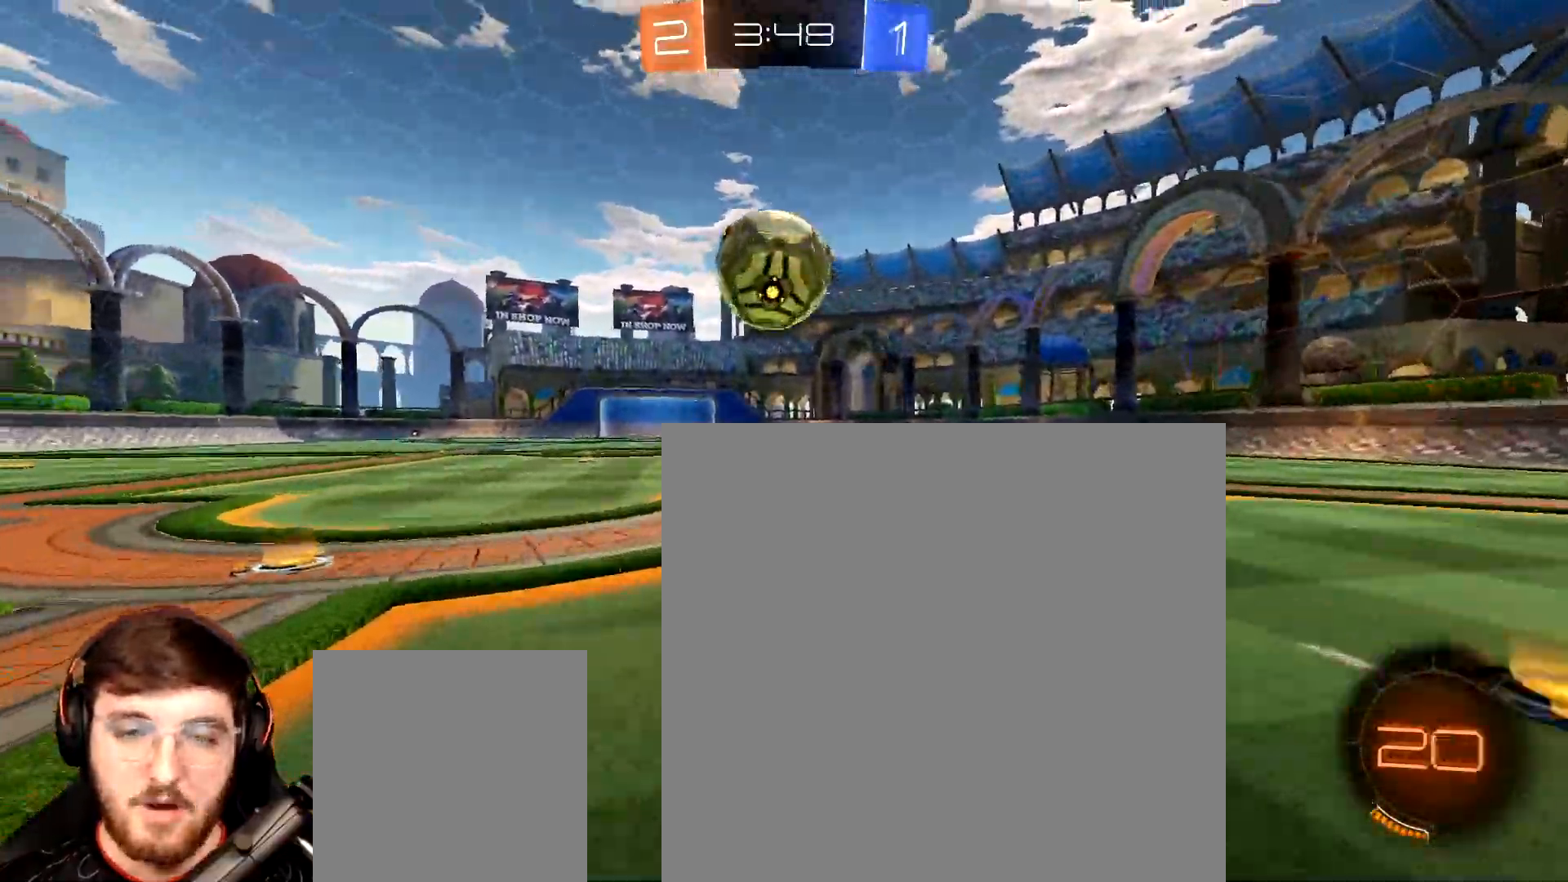
{"buttons": ["A", "L1", "R1", "R2"], "left_stick": "down", "right_stick": "center", "events": [[17, "A", "down"], [50, "left_stick", "down"], [150, "R1", "up"], [217, "R1", "down"], [250, "A", "up"], [350, "L1", "down"], [350, "left_stick", "up"], [433, "A", "down"], [500, "left_stick", "down"]]}
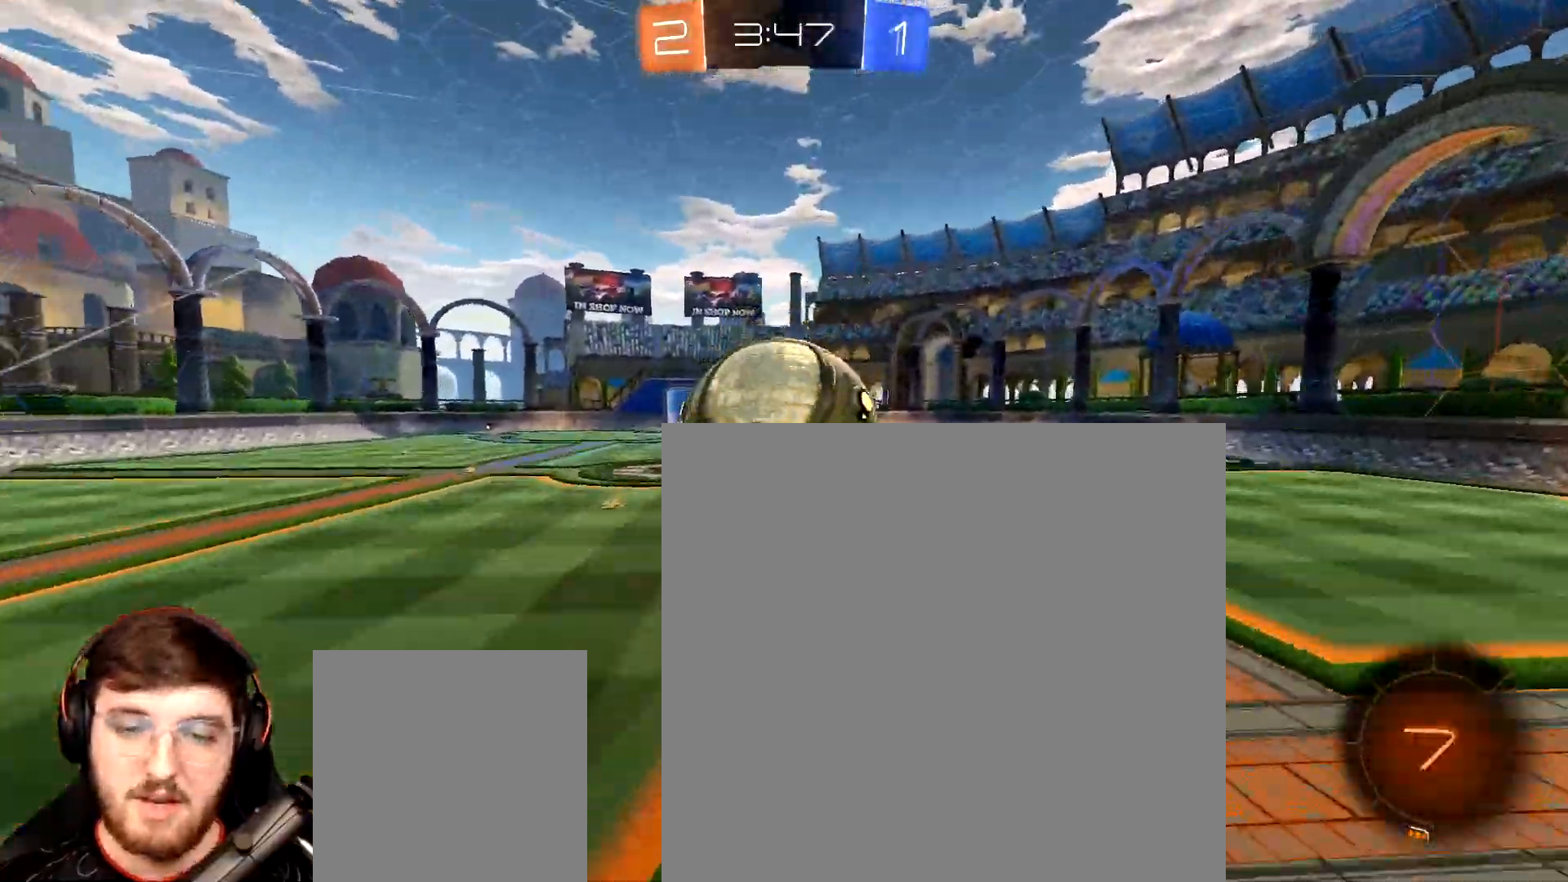
{"buttons": ["L1", "R2"], "left_stick": "down-left", "right_stick": "center", "events": [[33, "A", "up"], [300, "R1", "up"], [383, "Y", "down"], [400, "left_stick", "down-left"], [450, "Y", "up"]]}
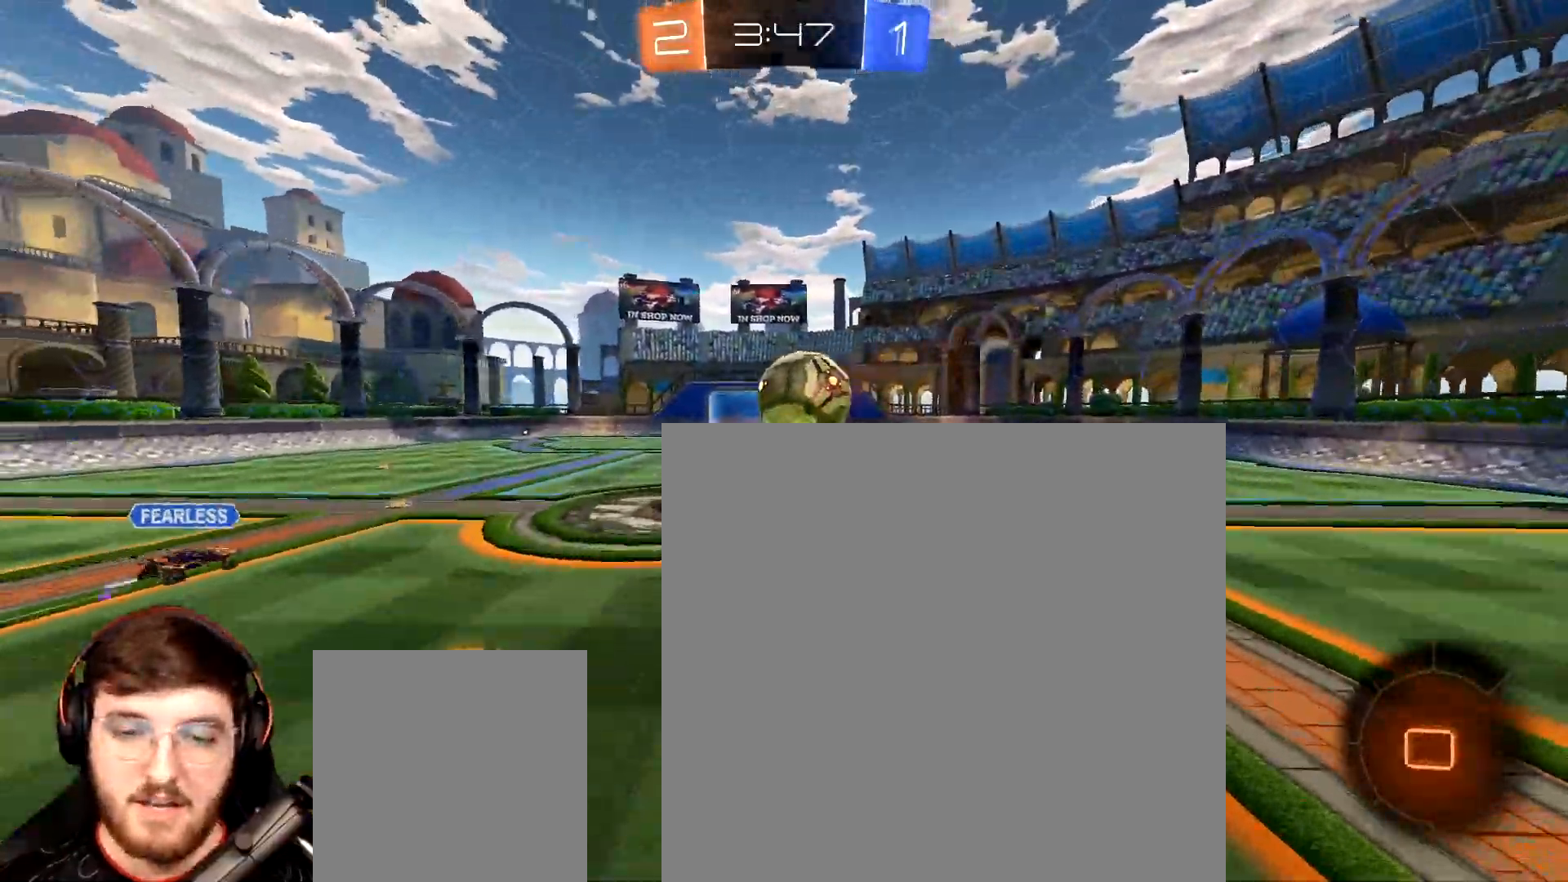
{"buttons": ["R2"], "left_stick": "center", "right_stick": "center", "events": [[283, "Y", "down"], [350, "Y", "up"], [417, "L1", "up"], [417, "left_stick", "center"]]}
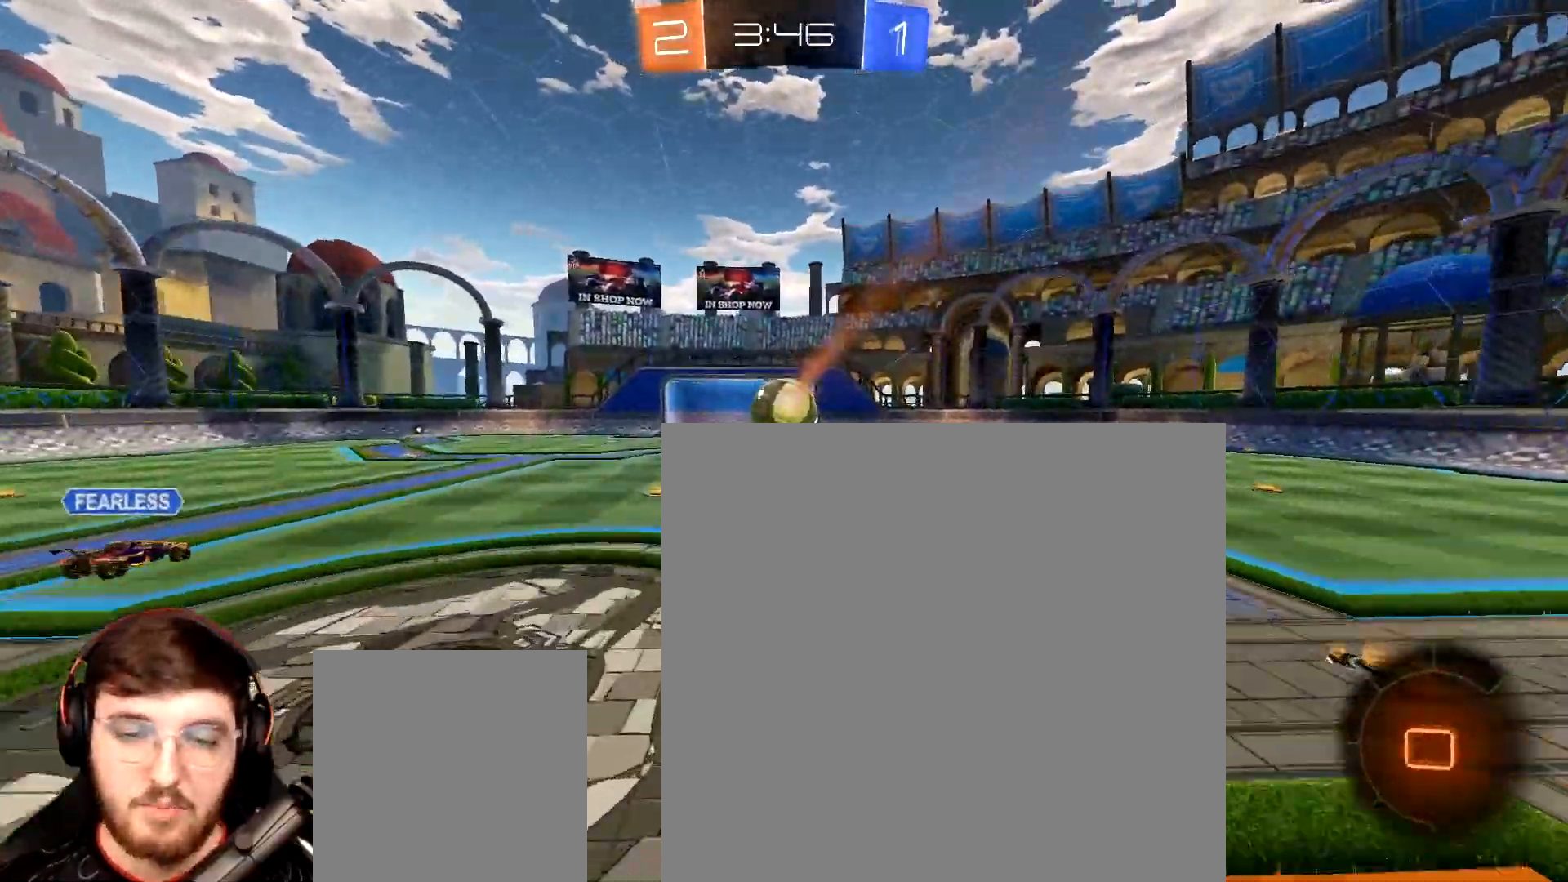
{"buttons": ["L1", "R2"], "left_stick": "right", "right_stick": "center", "events": [[50, "left_stick", "up-right"], [217, "left_stick", "center"], [333, "left_stick", "right"], [450, "L1", "down"]]}
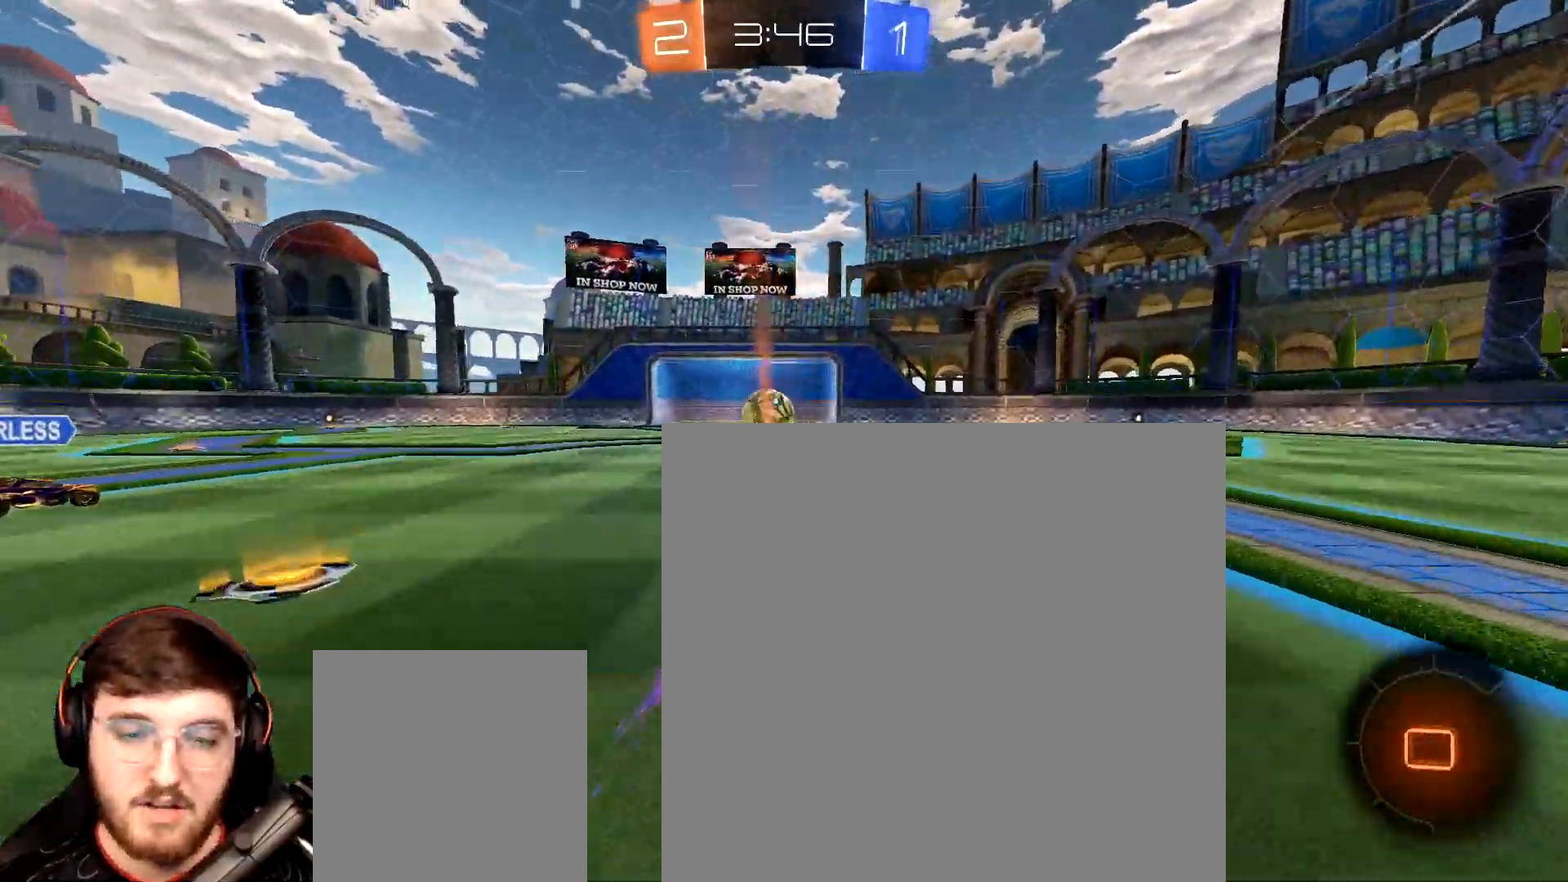
{"buttons": ["R2"], "left_stick": "up-right", "right_stick": "center", "events": [[50, "L1", "up"], [133, "left_stick", "up-right"], [233, "Y", "down"], [300, "Y", "up"]]}
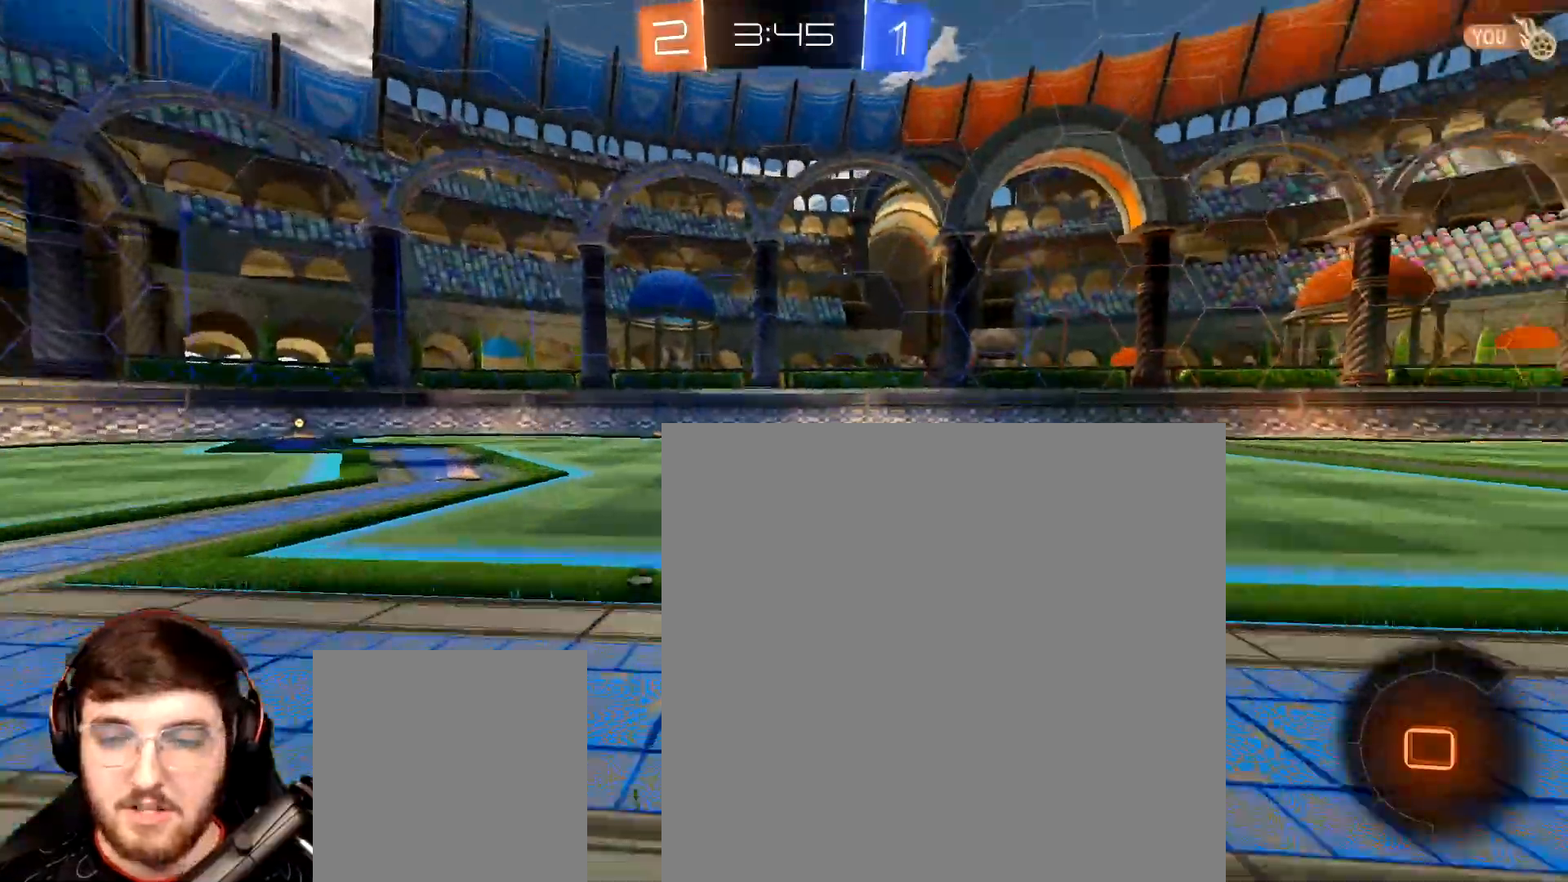
{"buttons": ["L1", "R1", "R2"], "left_stick": "down-right", "right_stick": "center", "events": [[250, "A", "down"], [267, "L1", "down"], [300, "R1", "down"], [317, "A", "up"], [367, "A", "down"], [417, "left_stick", "down-right"], [467, "A", "up"]]}
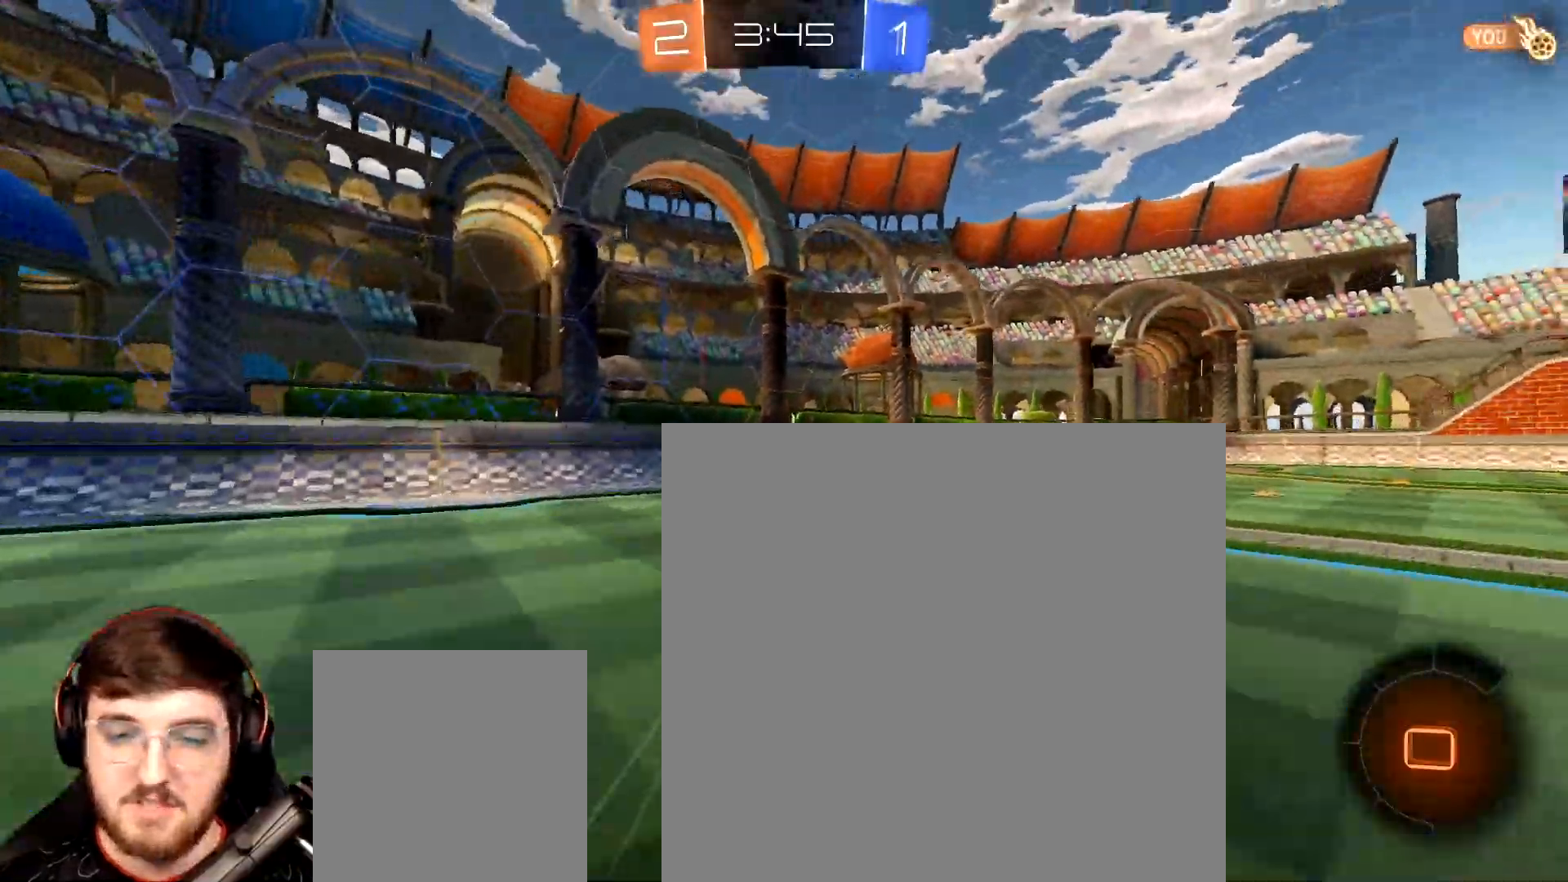
{"buttons": ["L1", "R1", "R2"], "left_stick": "down-right", "right_stick": "center", "events": [[50, "R2", "up"], [183, "R2", "down"]]}
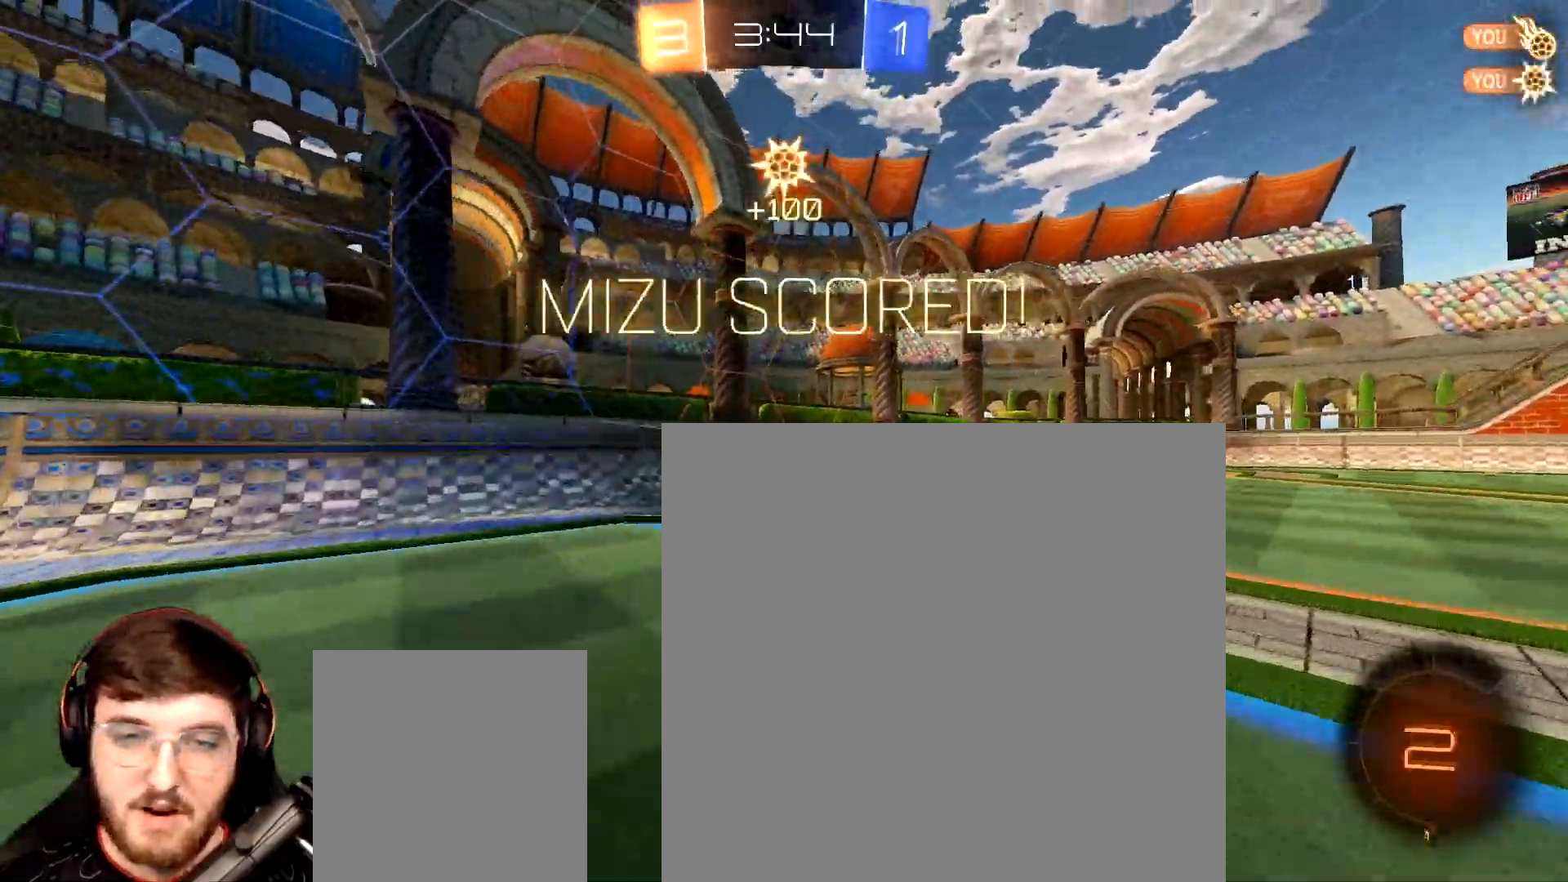
{"buttons": ["R2"], "left_stick": "center", "right_stick": "center", "events": [[250, "R1", "up"], [317, "L1", "up"], [433, "left_stick", "center"]]}
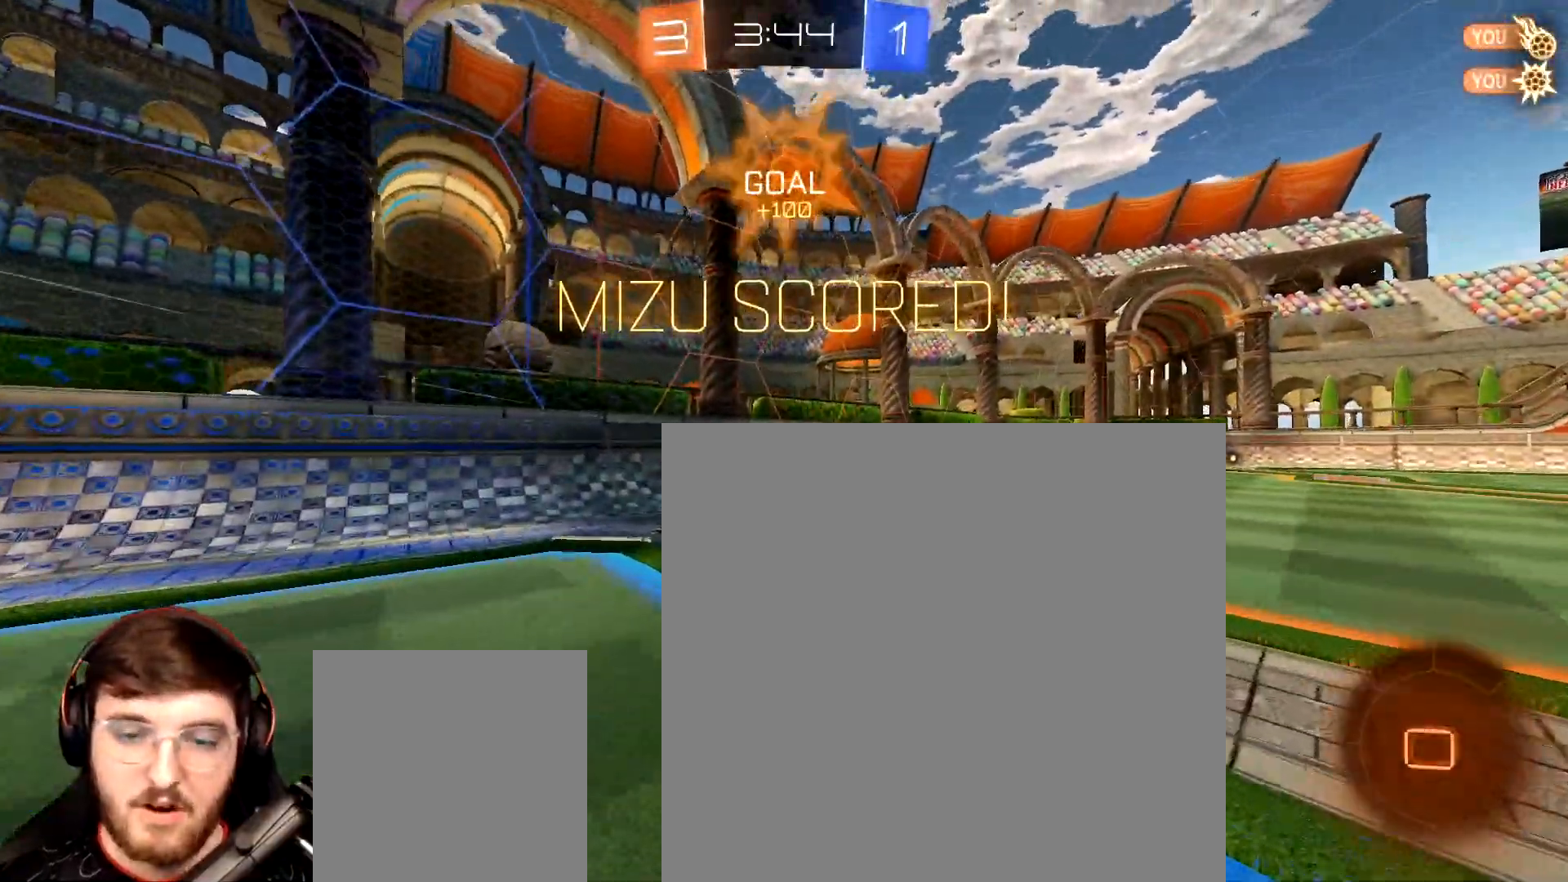
{"buttons": ["R2"], "left_stick": "up-right", "right_stick": "center", "events": [[483, "left_stick", "up-right"]]}
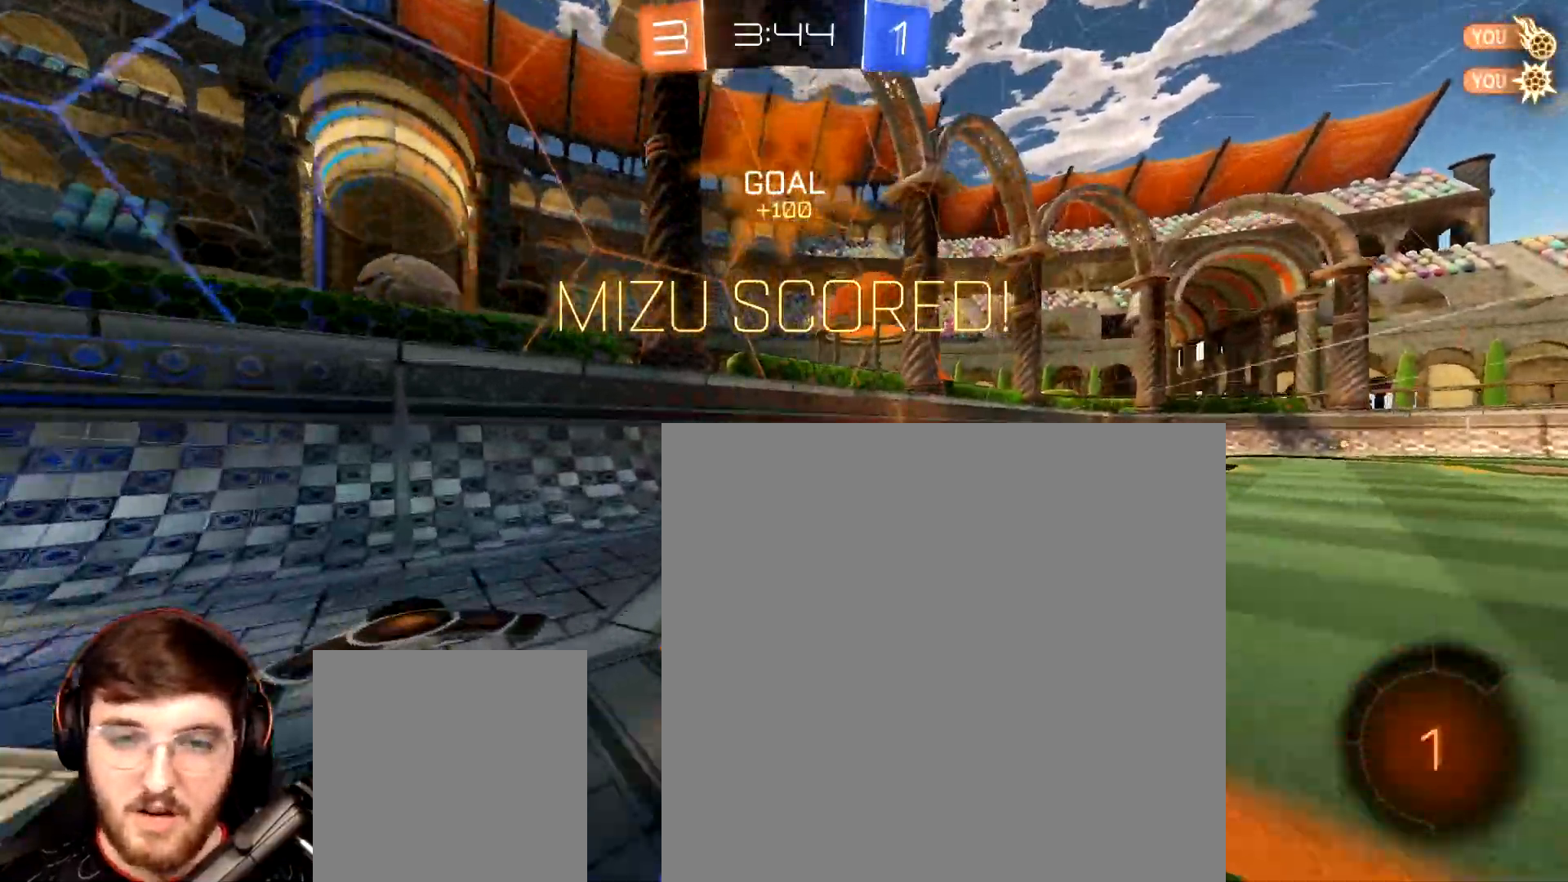
{"buttons": ["R2"], "left_stick": "up-right", "right_stick": "center", "events": [[167, "left_stick", "right"], [317, "left_stick", "up-right"]]}
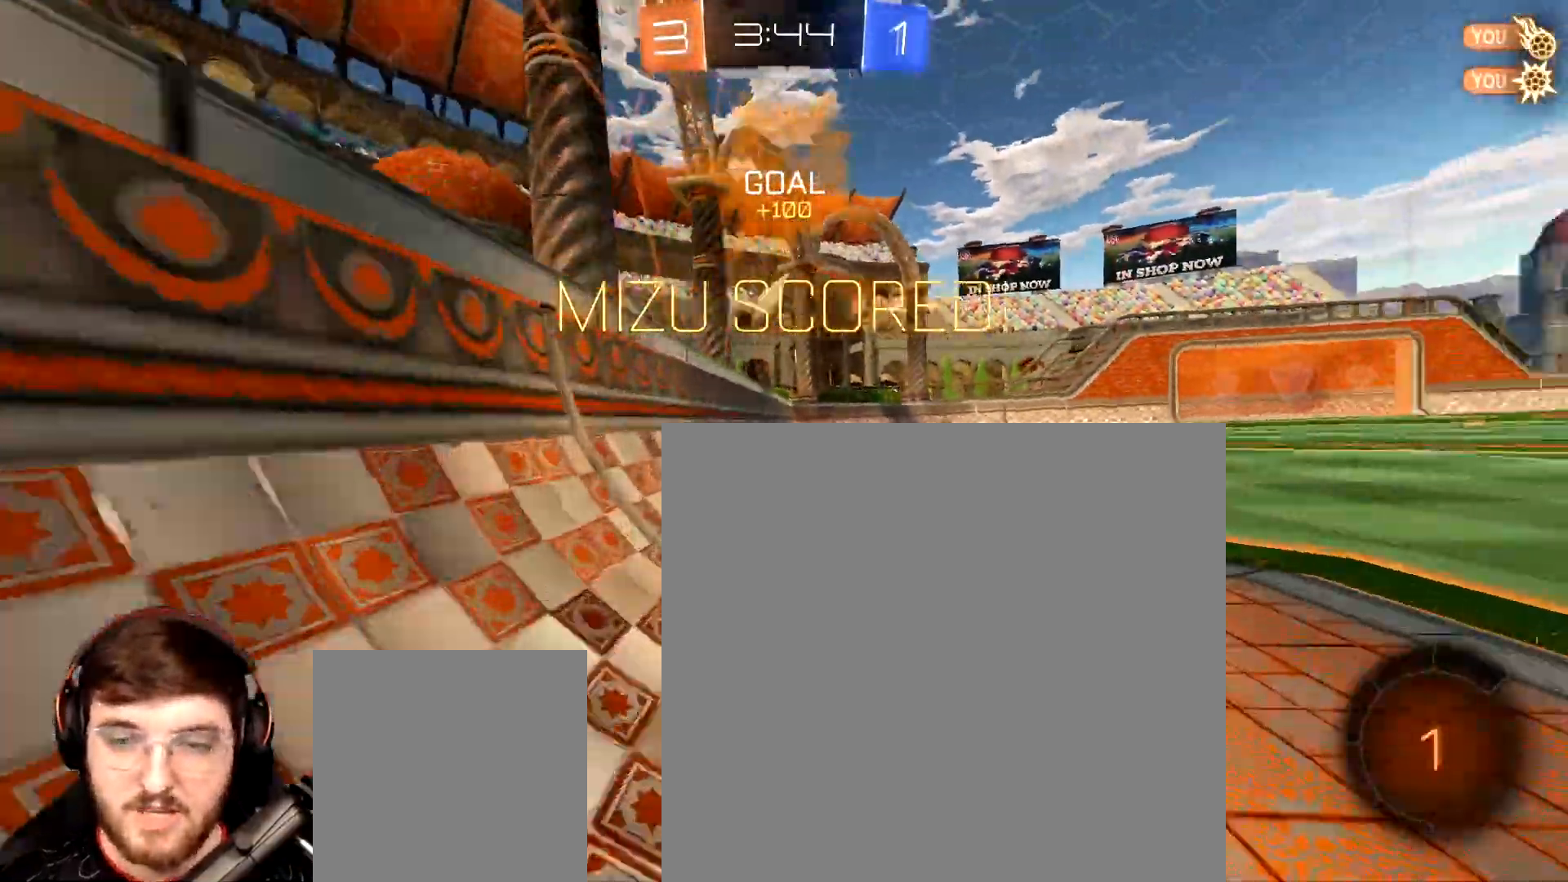
{"buttons": ["L1", "R1", "R2"], "left_stick": "down-right", "right_stick": "center", "events": [[33, "A", "down"], [33, "R1", "down"], [83, "A", "up"], [100, "L1", "down"], [133, "A", "down"], [217, "A", "up"], [233, "left_stick", "down-right"]]}
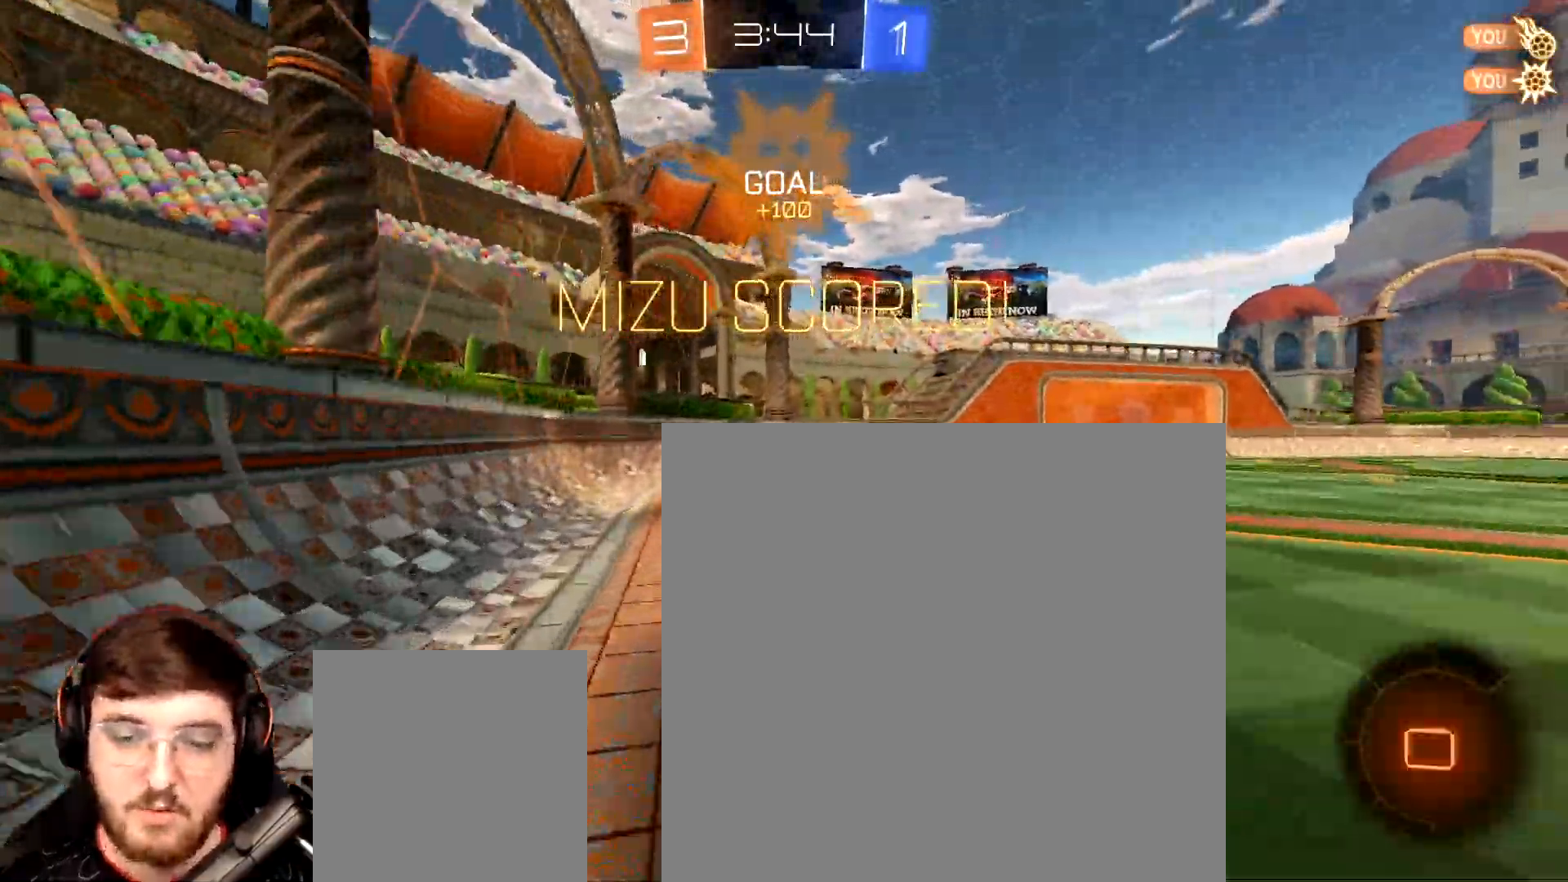
{"buttons": ["R1", "R2"], "left_stick": "center", "right_stick": "center", "events": [[317, "L1", "up"], [417, "left_stick", "center"]]}
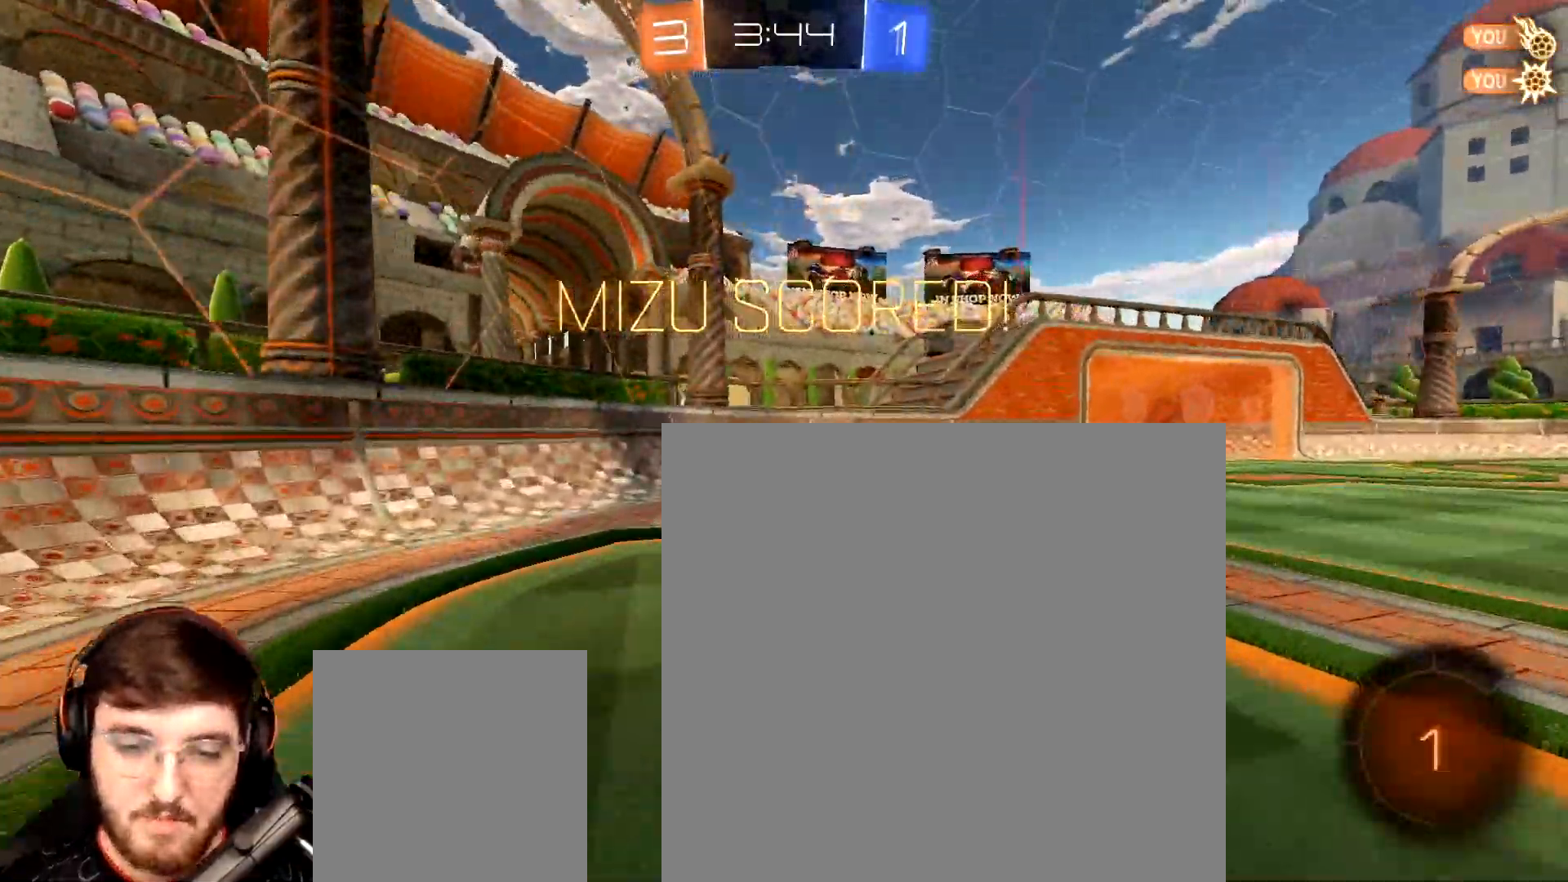
{"buttons": ["Y"], "left_stick": "center", "right_stick": "center", "events": [[33, "left_stick", "right"], [300, "R1", "up"], [300, "R2", "up"], [300, "left_stick", "center"], [417, "Y", "down"], [450, "Y", "up"], [500, "Y", "down"]]}
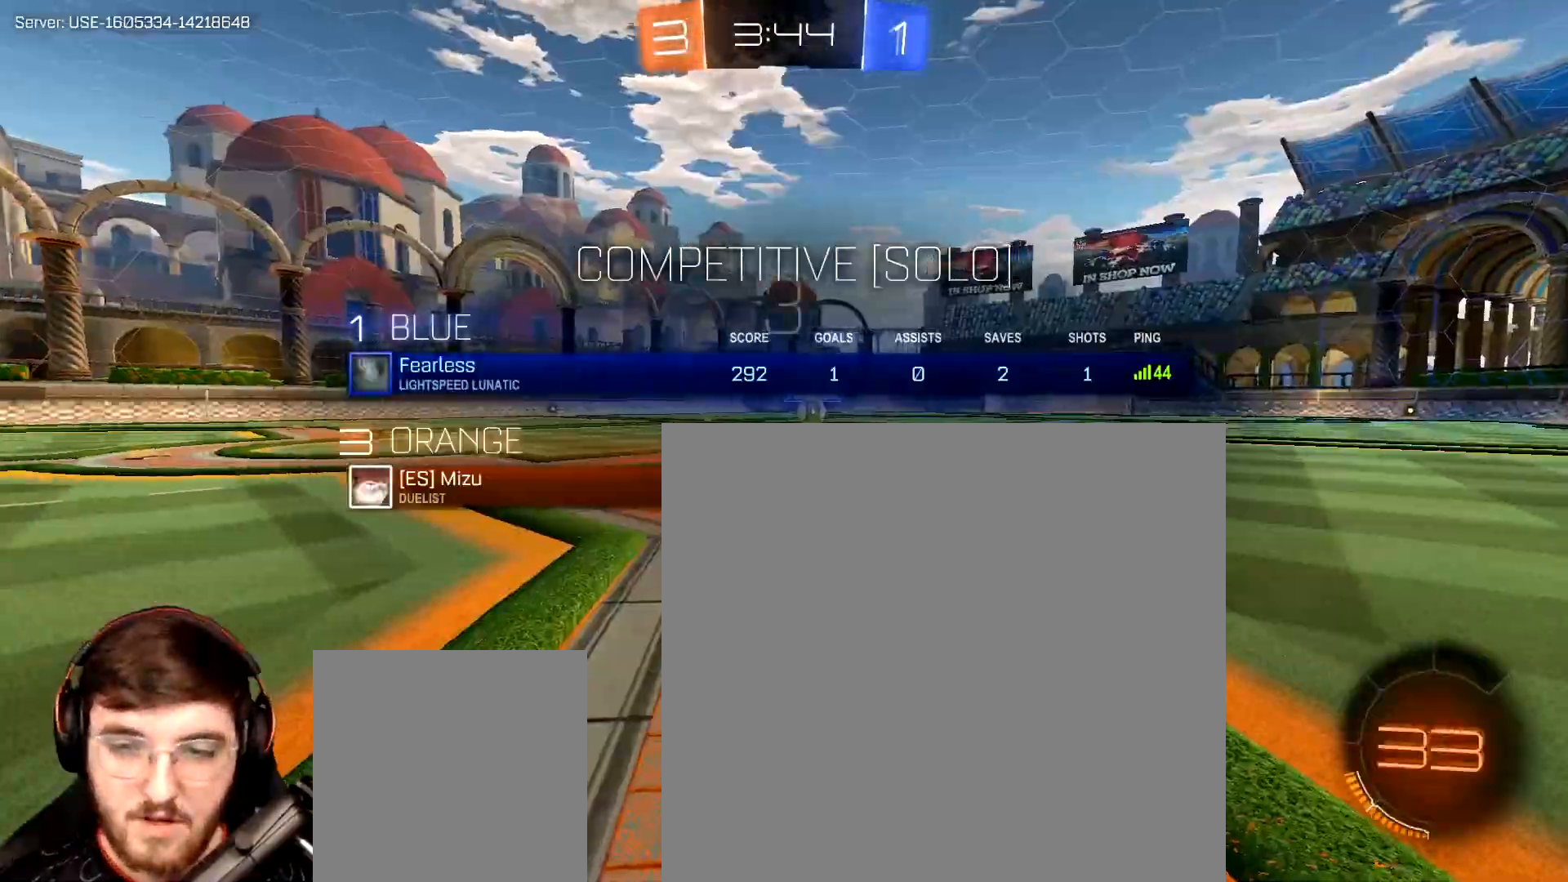
{"buttons": [], "left_stick": "center", "right_stick": "center", "events": [[33, "Y", "up"], [83, "Y", "down"], [100, "Y", "up"], [150, "Y", "down"], [183, "Y", "up"], [233, "Y", "down"], [250, "Y", "up"], [300, "Y", "down"], [333, "Y", "up"], [383, "Y", "down"], [400, "Y", "up"], [450, "Y", "down"], [483, "Y", "up"]]}
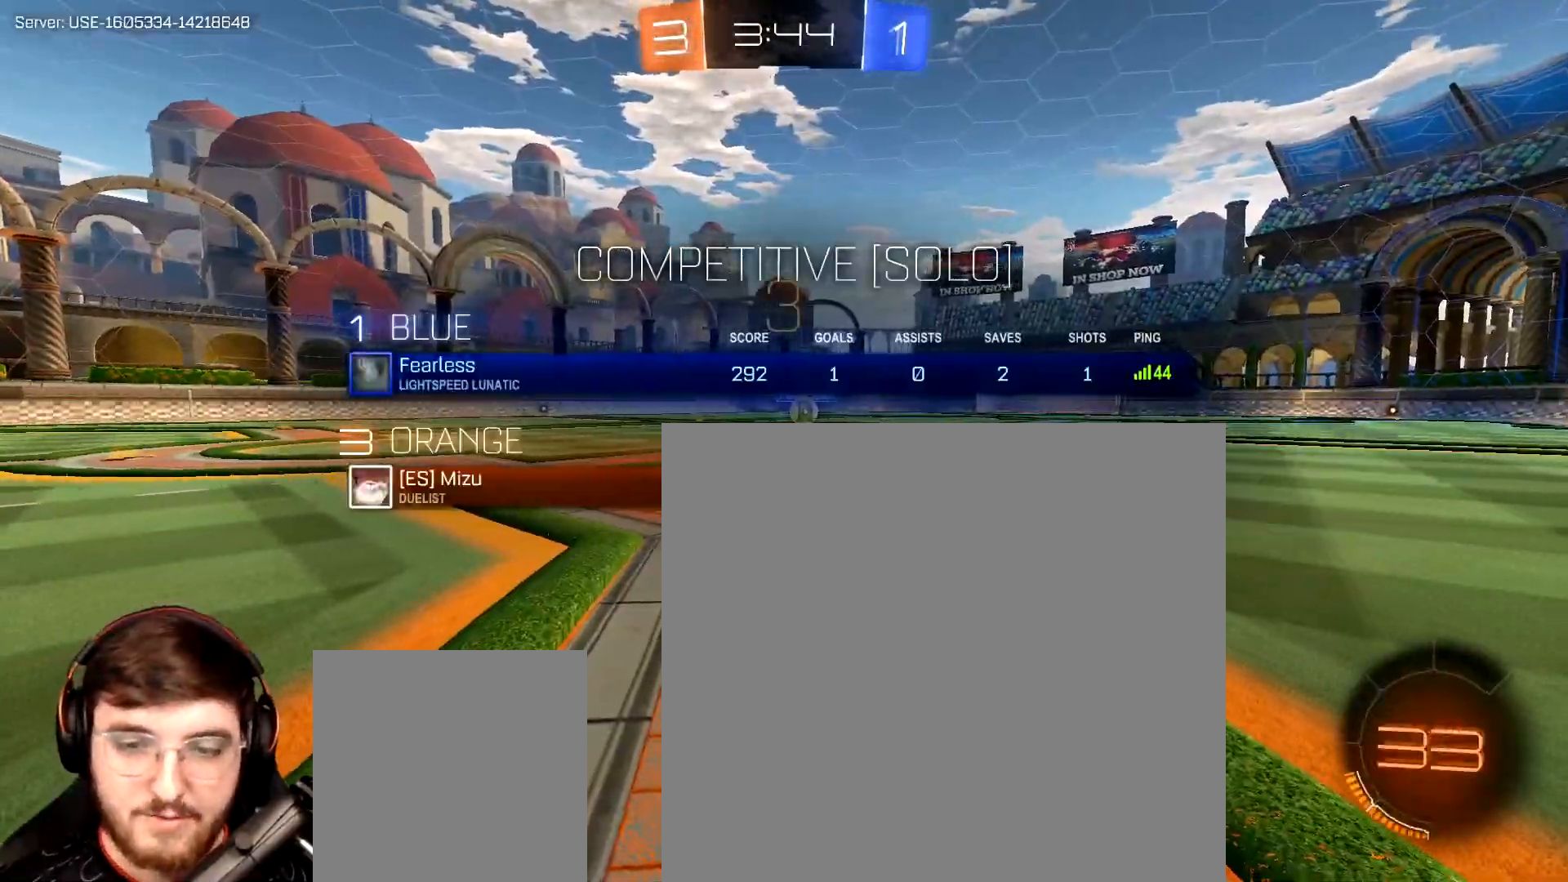
{"buttons": ["Y", "R1", "R2"], "left_stick": "right", "right_stick": "center", "events": [[317, "R2", "down"], [383, "R1", "down"], [417, "left_stick", "right"], [450, "Y", "down"]]}
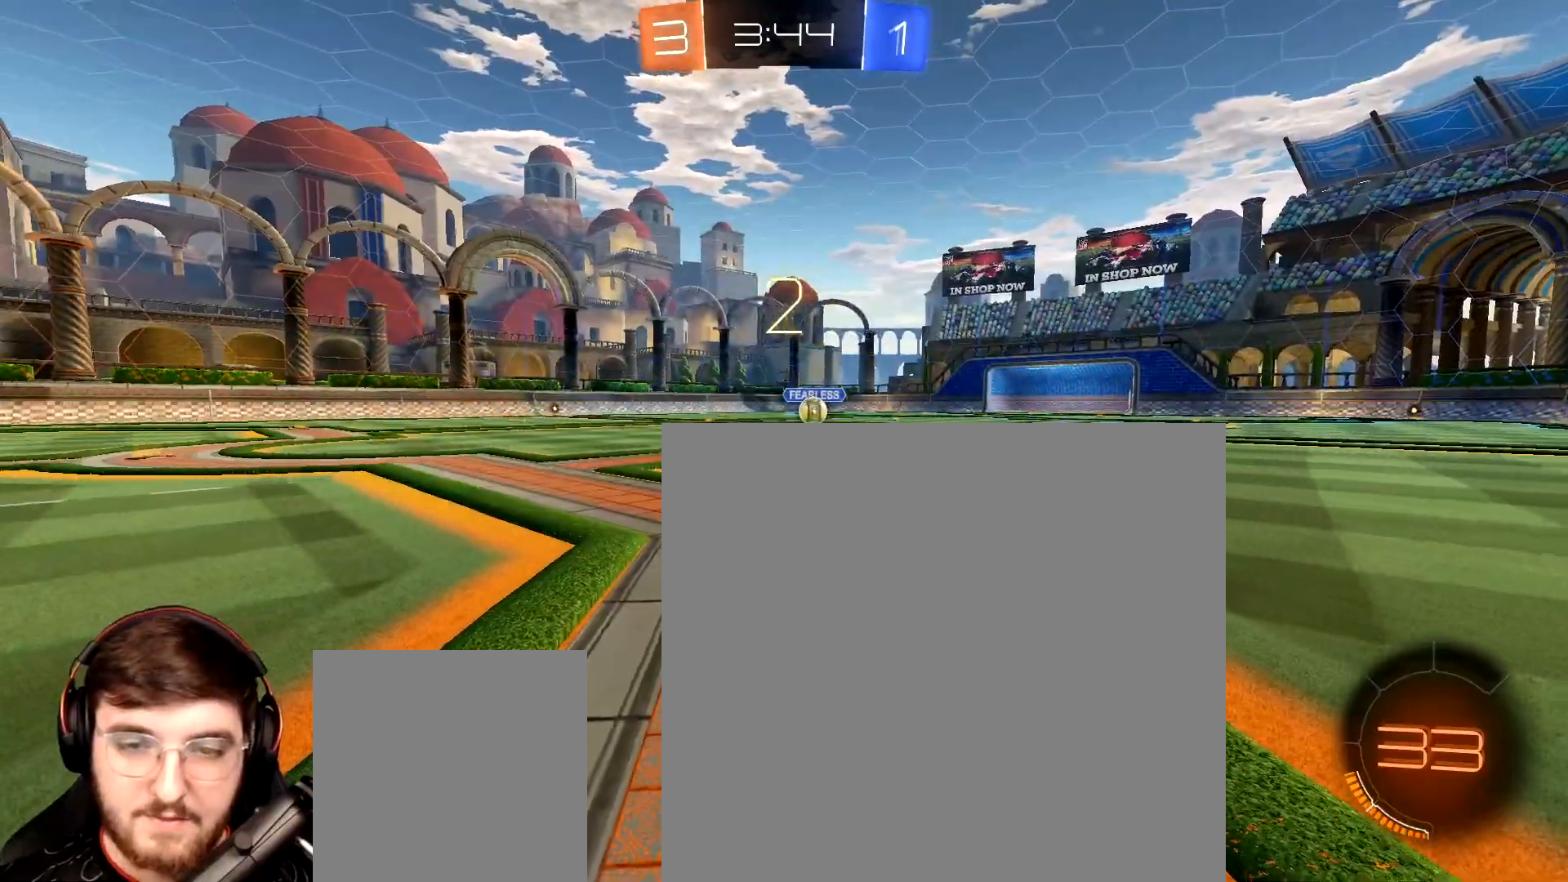
{"buttons": ["Y", "R1", "R2"], "left_stick": "left", "right_stick": "center", "events": [[17, "R1", "up"], [17, "Y", "up"], [17, "left_stick", "up-right"], [100, "Y", "down"], [133, "R1", "down"], [150, "R2", "up"], [150, "left_stick", "center"], [217, "Y", "up"], [250, "R2", "down"], [267, "left_stick", "right"], [283, "Y", "down"], [350, "Y", "up"], [383, "R1", "up"], [433, "Y", "down"], [433, "left_stick", "left"], [467, "R1", "down"]]}
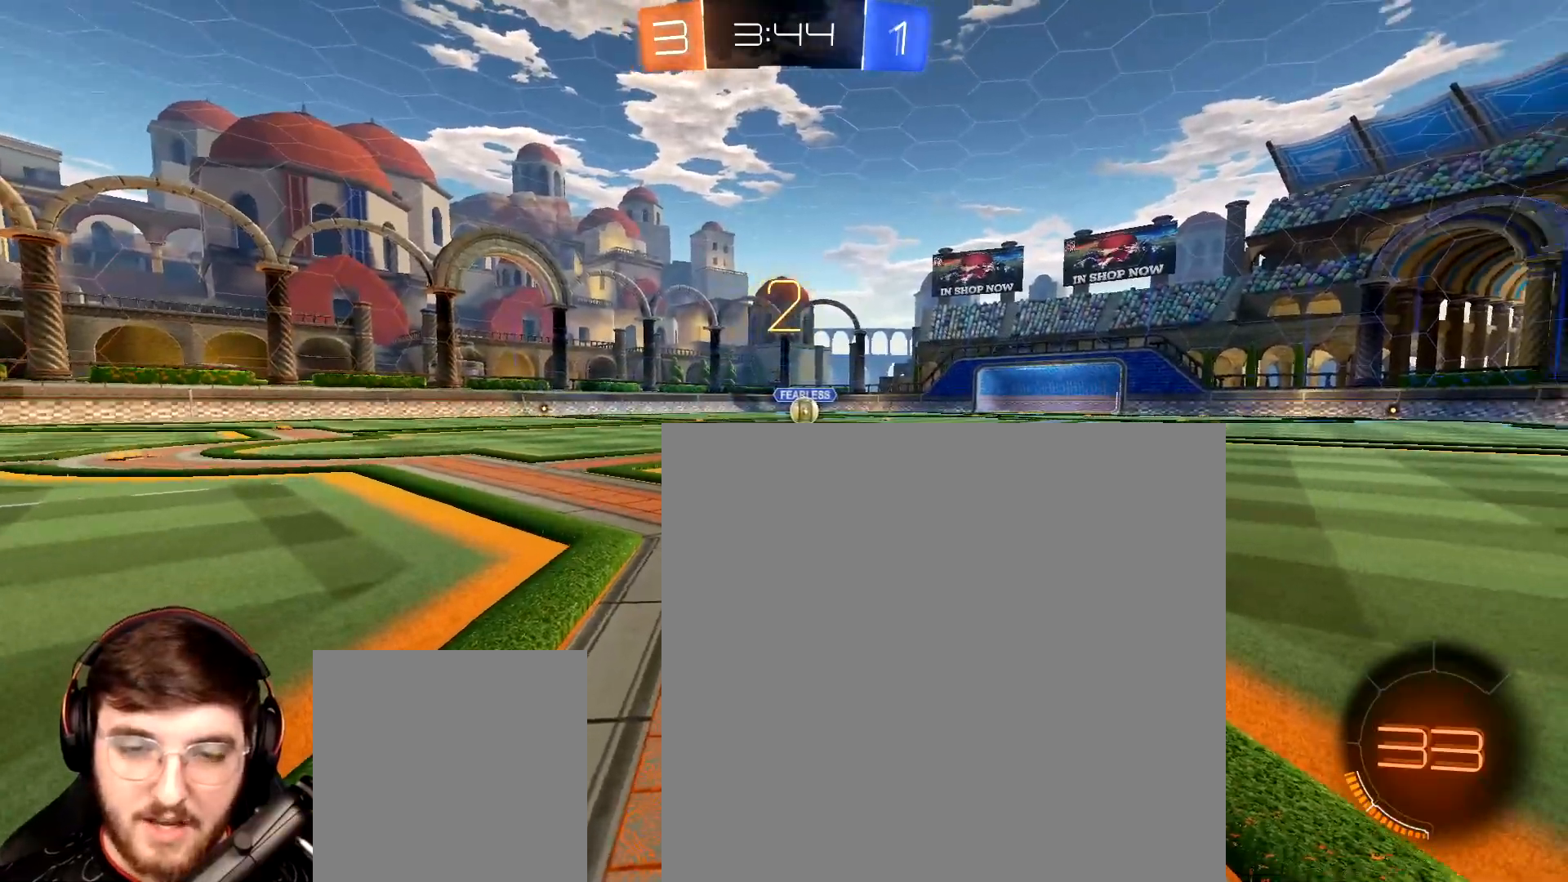
{"buttons": ["R1", "R2"], "left_stick": "center", "right_stick": "center", "events": [[17, "Y", "up"], [33, "left_stick", "right"], [167, "left_stick", "left"], [267, "left_stick", "right"], [283, "Y", "down"], [333, "Y", "up"], [367, "R1", "up"], [383, "left_stick", "center"], [400, "Y", "down"], [433, "R1", "down"], [467, "Y", "up"]]}
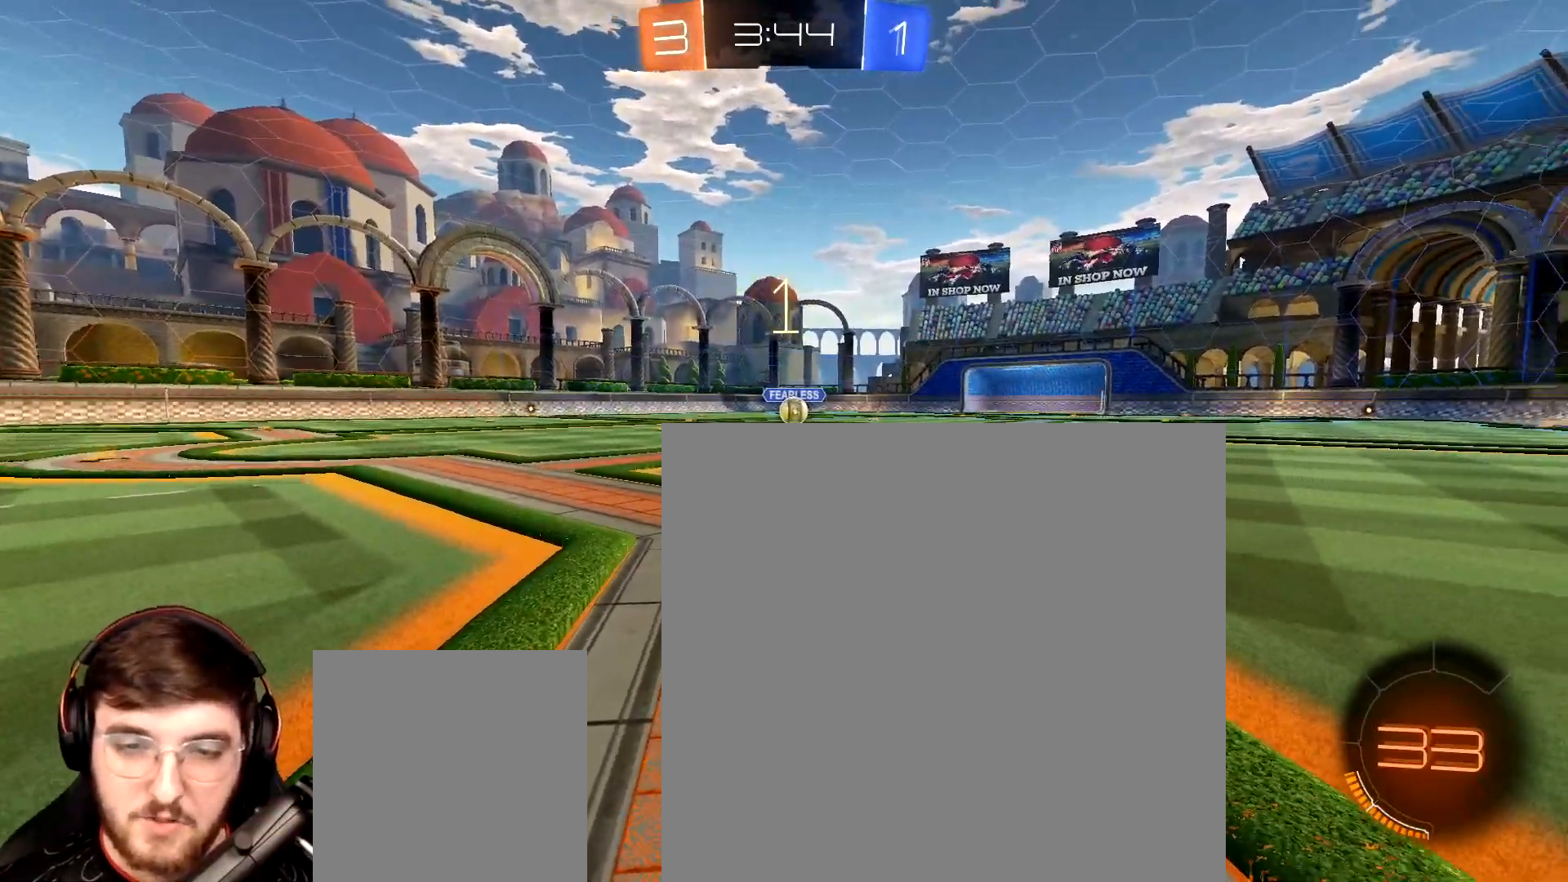
{"buttons": ["R1", "R2"], "left_stick": "center", "right_stick": "center", "events": []}
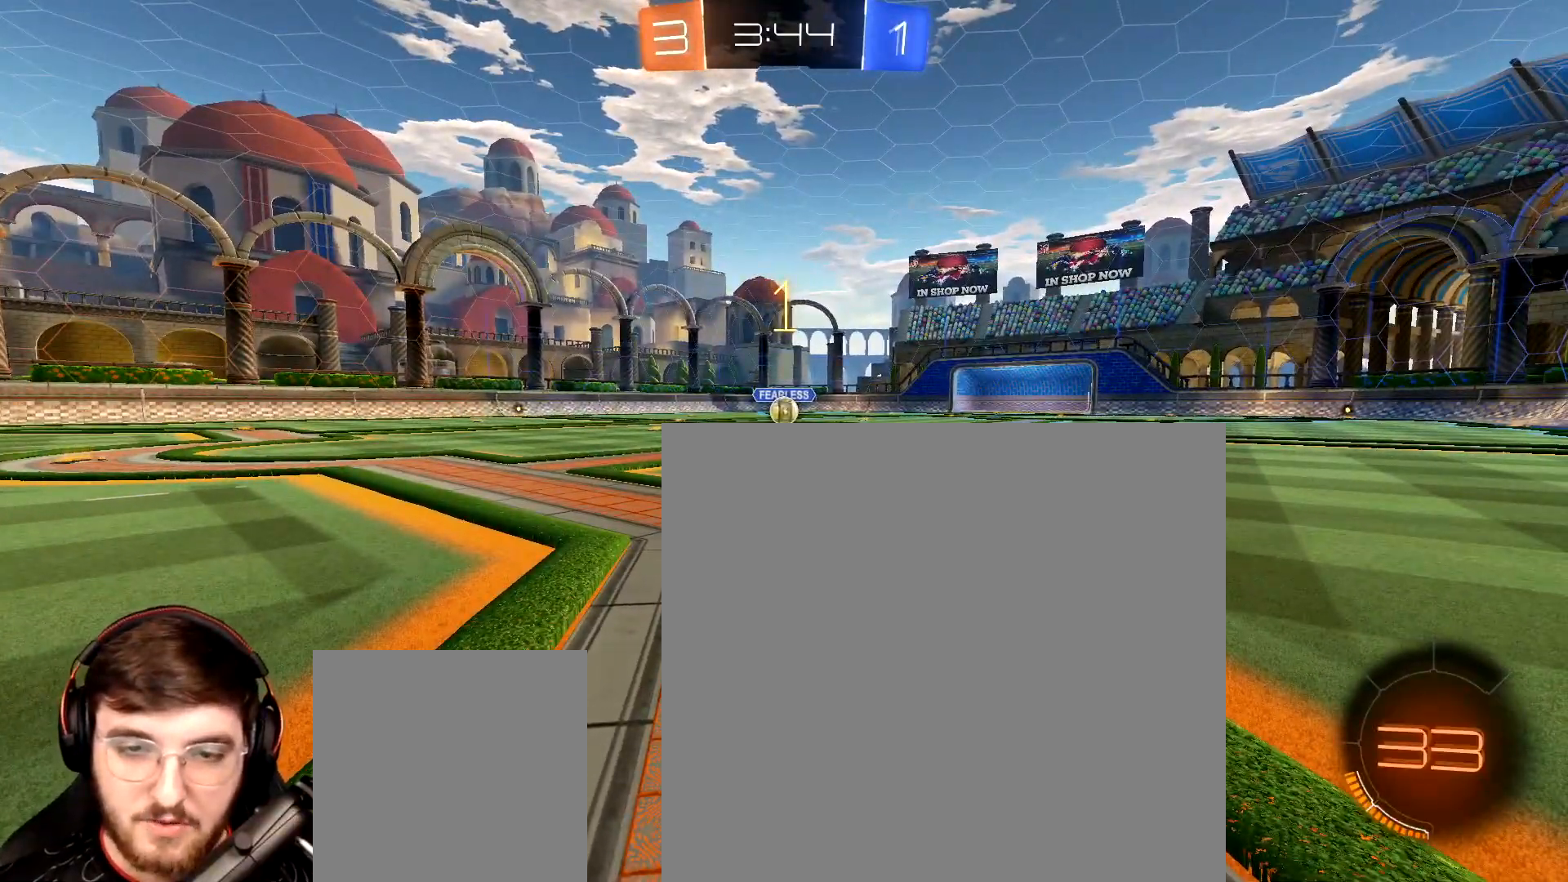
{"buttons": ["R1", "R2"], "left_stick": "center", "right_stick": "center", "events": [[300, "left_stick", "right"], [367, "left_stick", "center"]]}
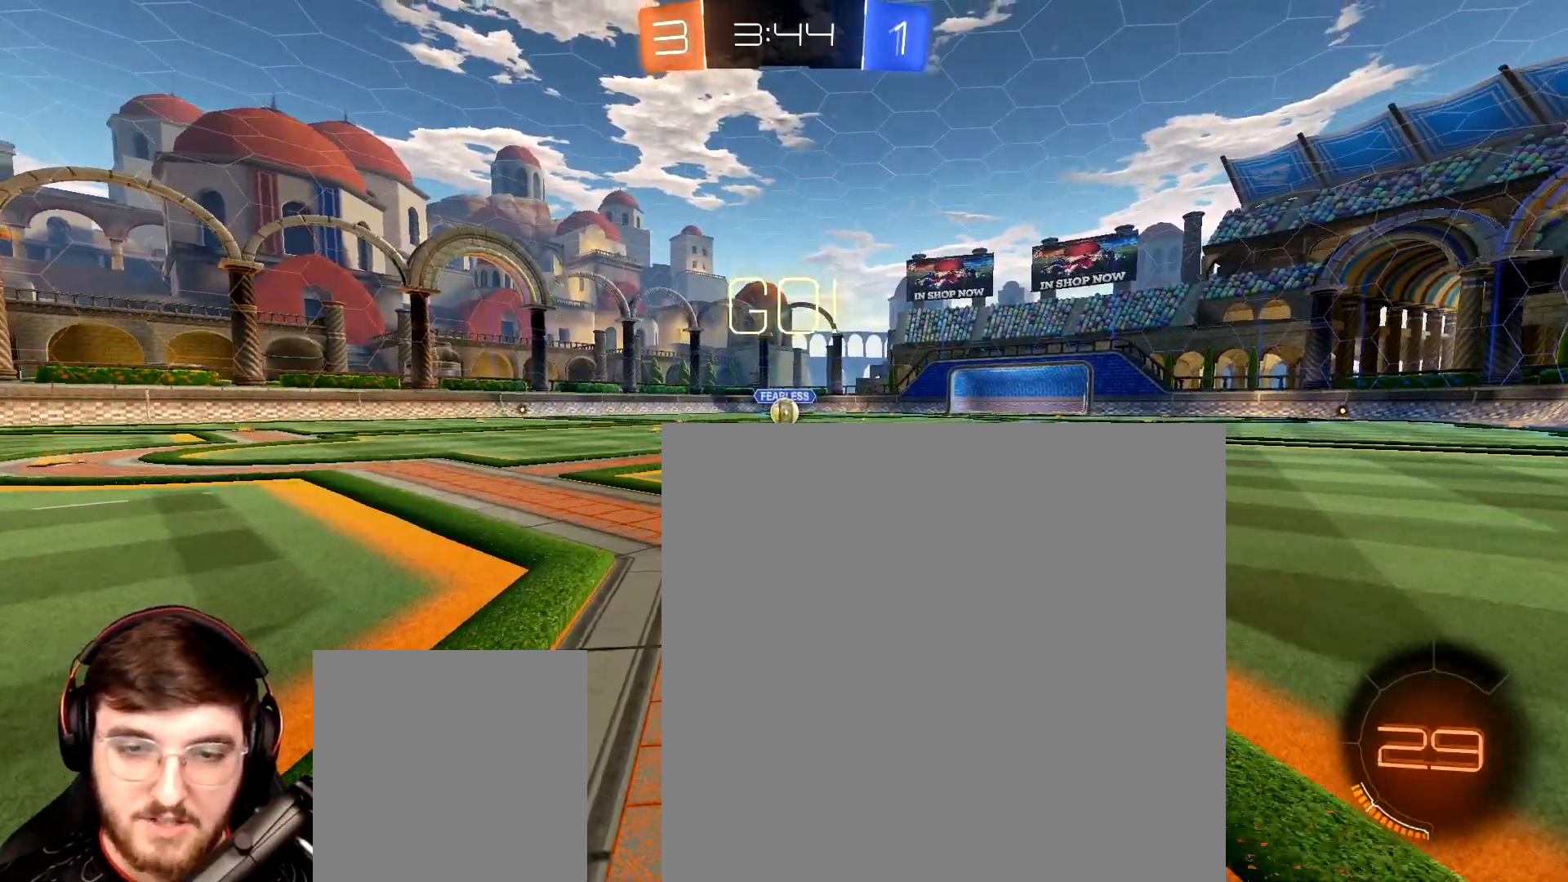
{"buttons": ["R1", "R2"], "left_stick": "down", "right_stick": "center", "events": [[133, "left_stick", "down-right"], [250, "A", "down"], [267, "left_stick", "up-left"], [300, "A", "up"], [350, "A", "down"], [400, "left_stick", "down-right"], [450, "A", "up"], [450, "left_stick", "down"]]}
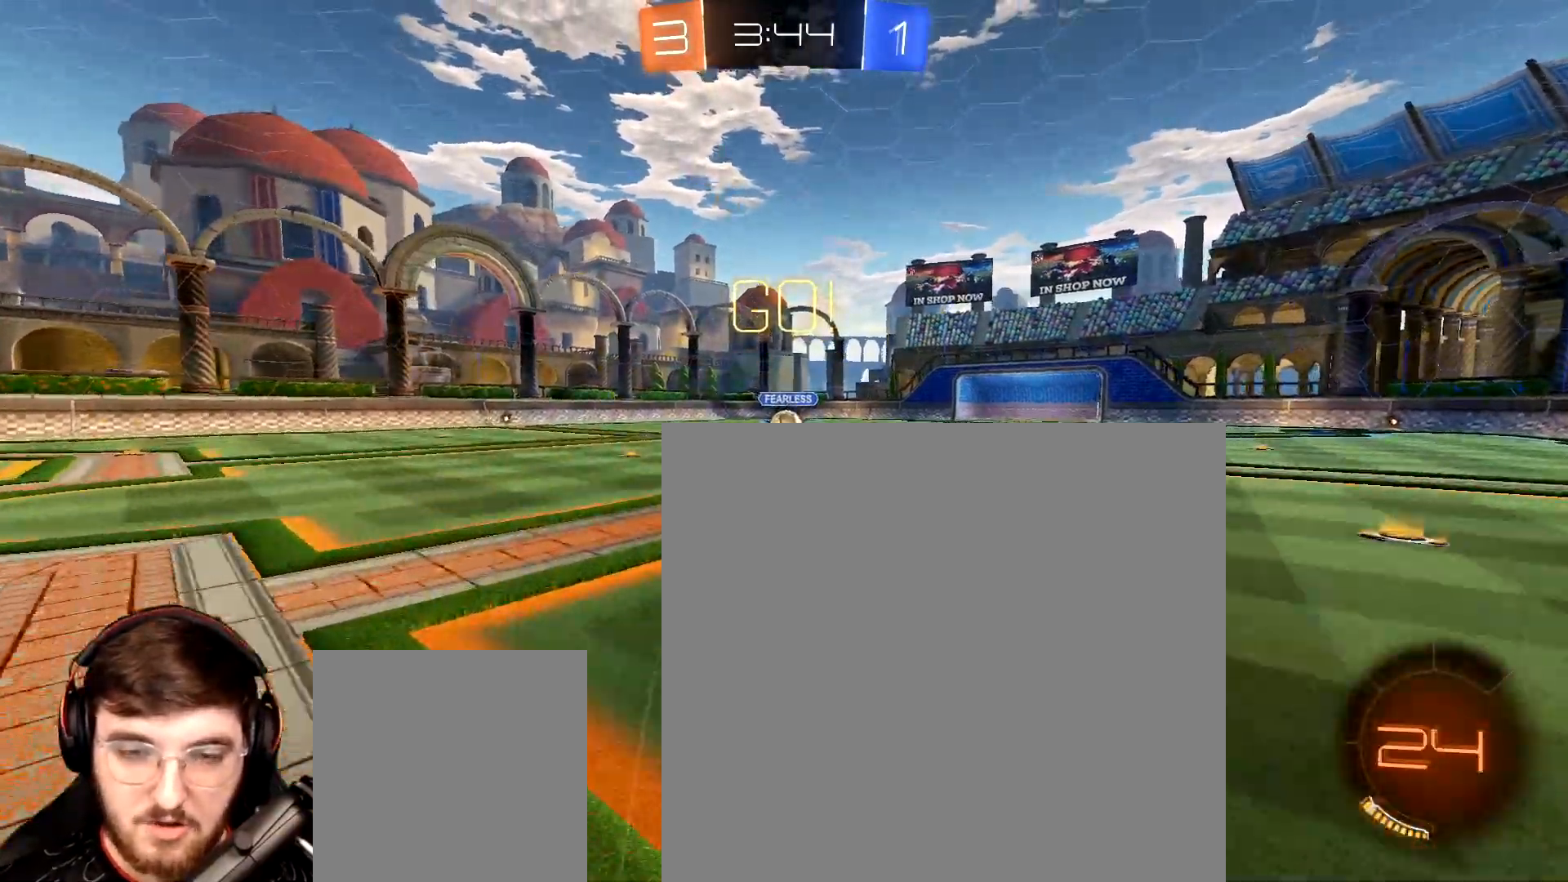
{"buttons": ["L1", "R1", "R2"], "left_stick": "down-left", "right_stick": "center", "events": [[183, "left_stick", "down-left"], [200, "L1", "down"]]}
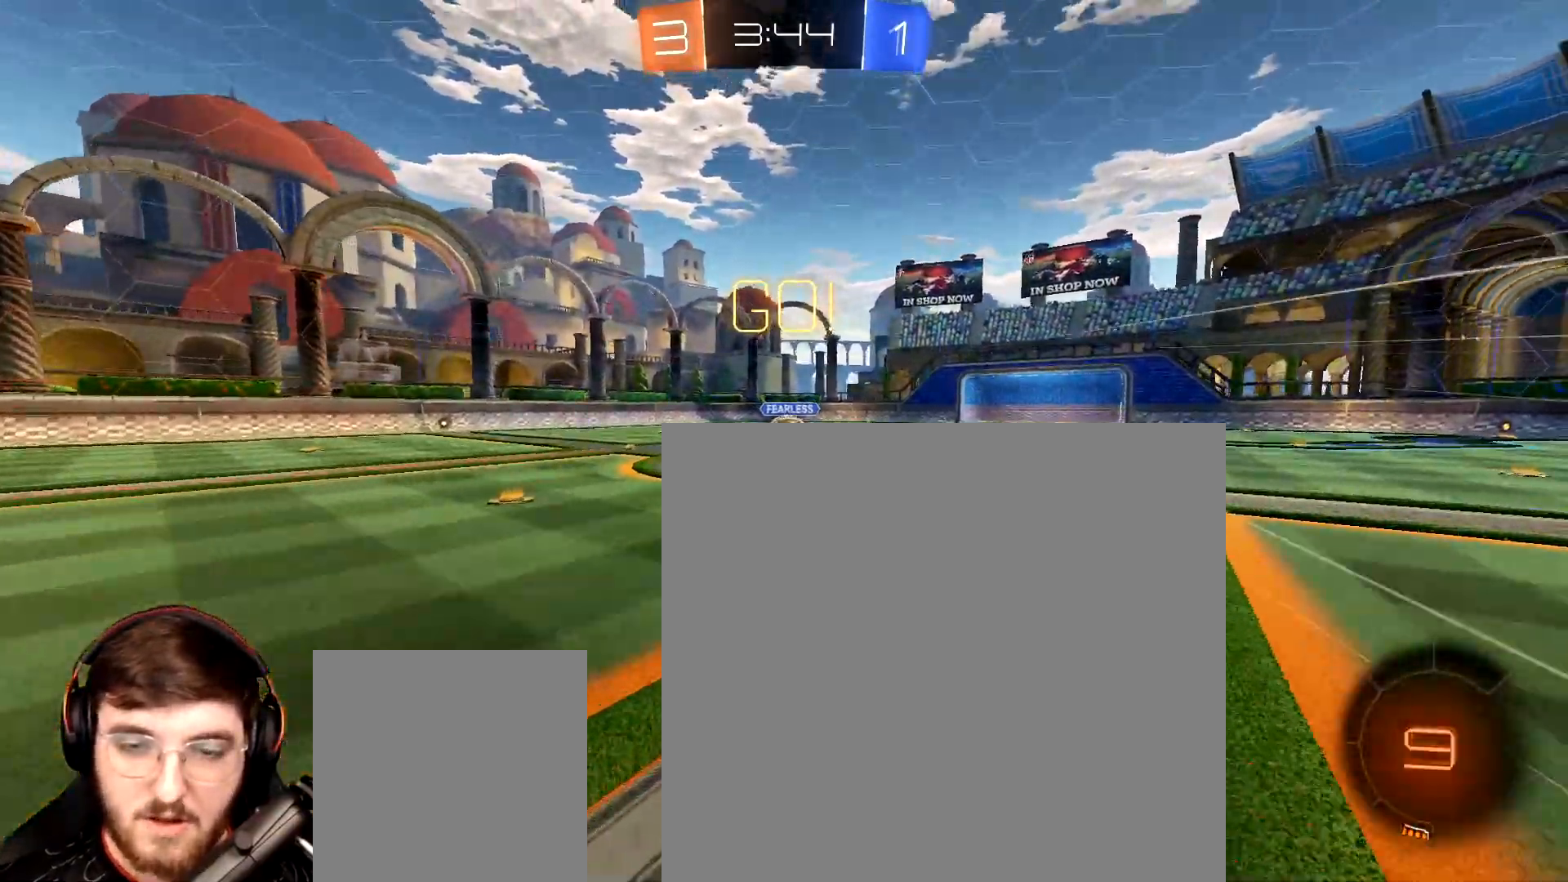
{"buttons": ["A", "L1", "R1", "R2"], "left_stick": "right", "right_stick": "center", "events": [[183, "L1", "up"], [183, "left_stick", "center"], [283, "left_stick", "left"], [433, "left_stick", "center"], [500, "A", "down"], [500, "L1", "down"], [500, "left_stick", "right"]]}
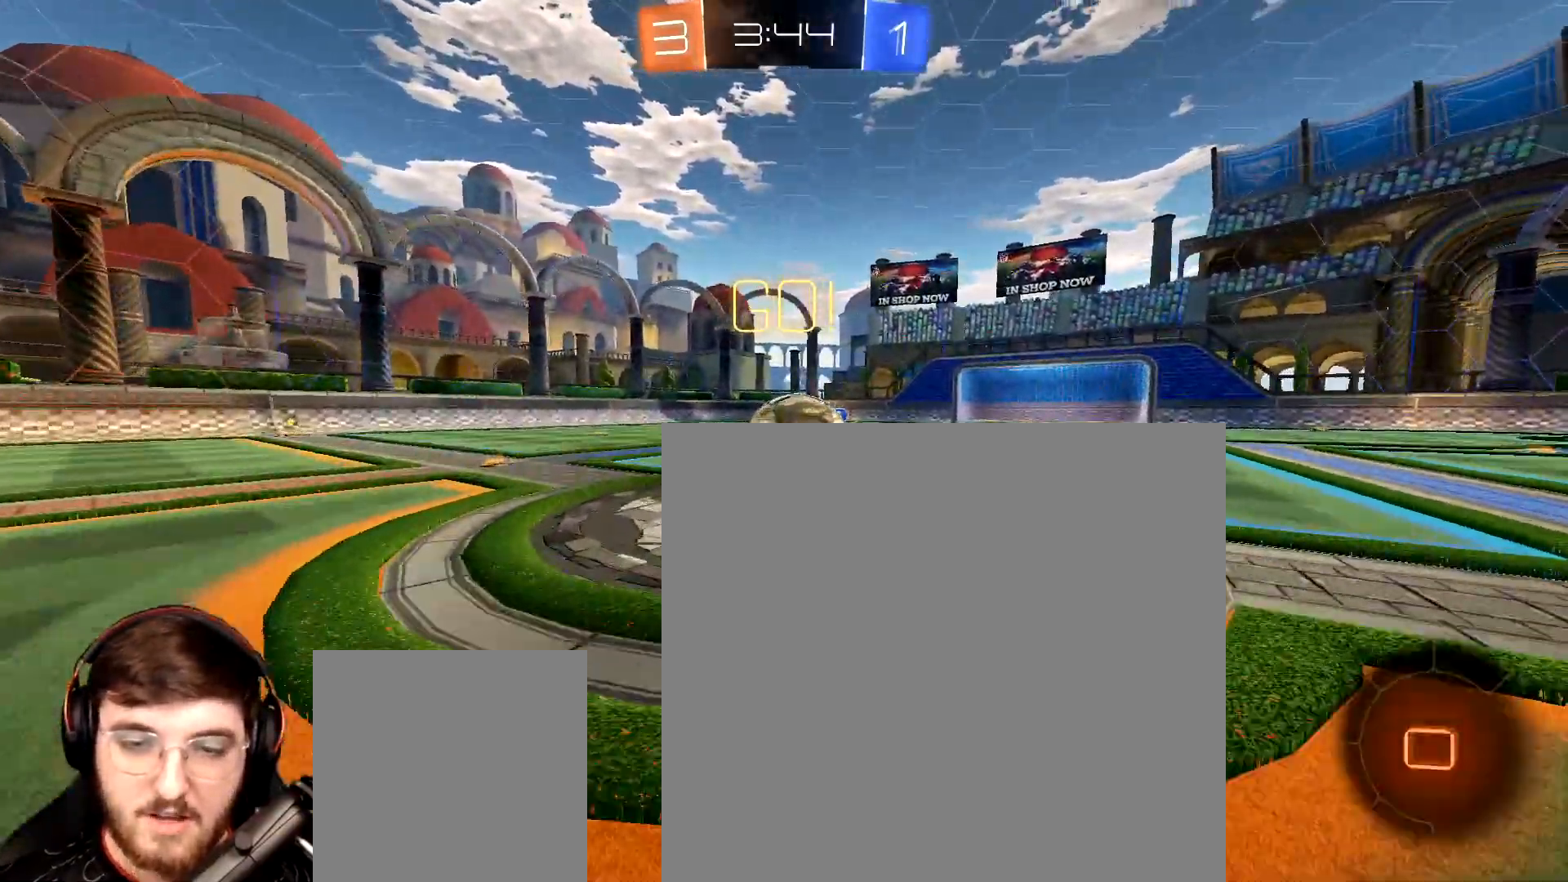
{"buttons": ["A", "L1", "R1", "R2"], "left_stick": "right", "right_stick": "center", "events": [[83, "A", "up"], [133, "A", "down"], [217, "A", "up"], [283, "A", "down"], [367, "A", "up"], [433, "A", "down"]]}
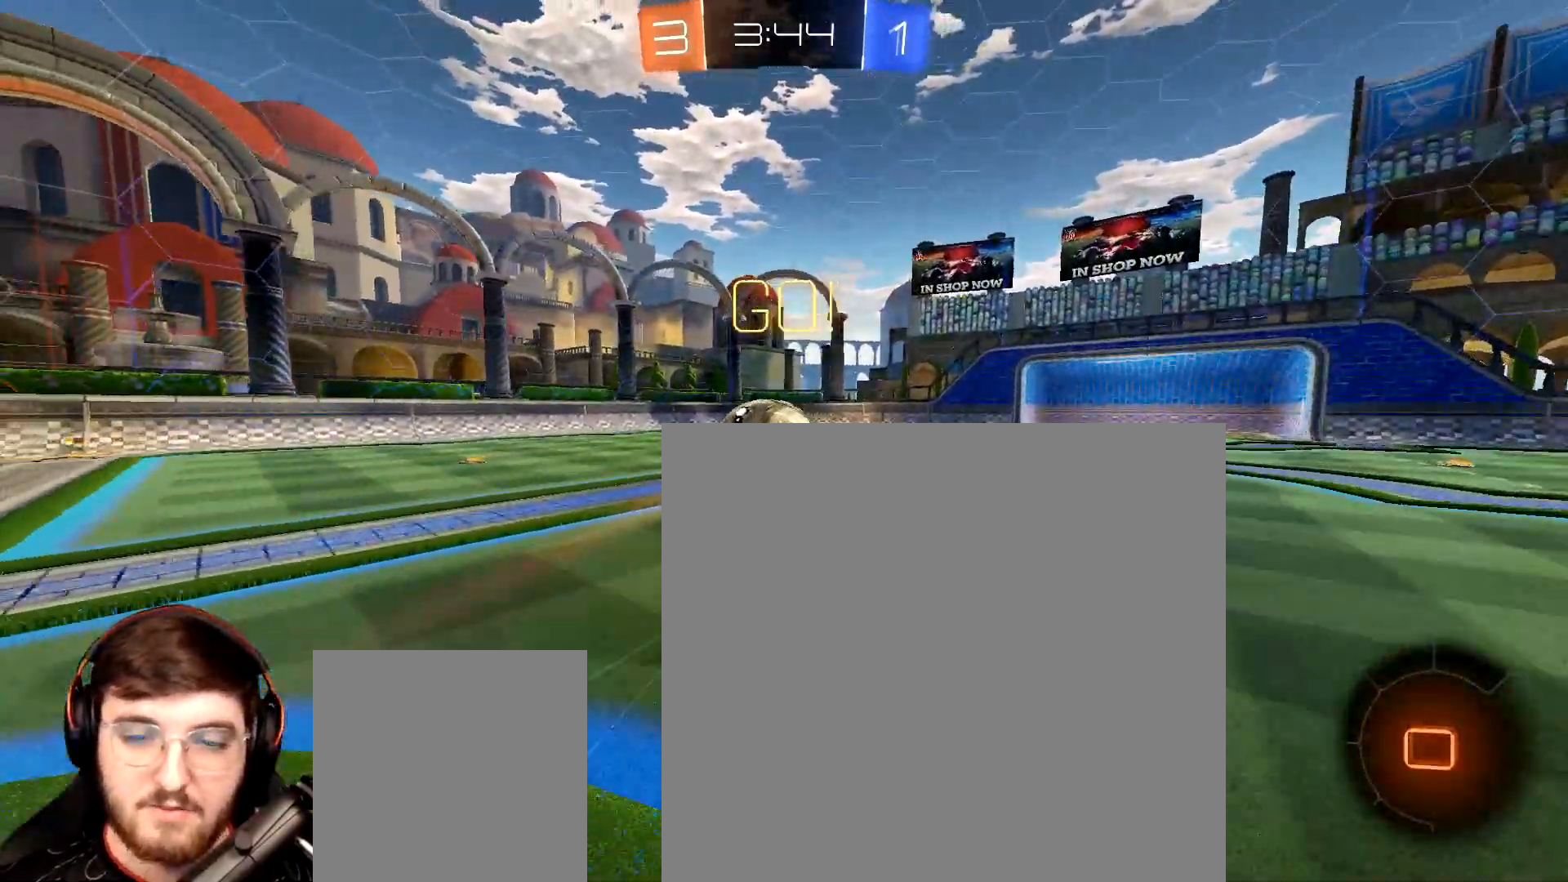
{"buttons": ["R2"], "left_stick": "center", "right_stick": "center", "events": [[33, "A", "up"], [200, "R1", "up"], [250, "L1", "up"], [283, "left_stick", "center"]]}